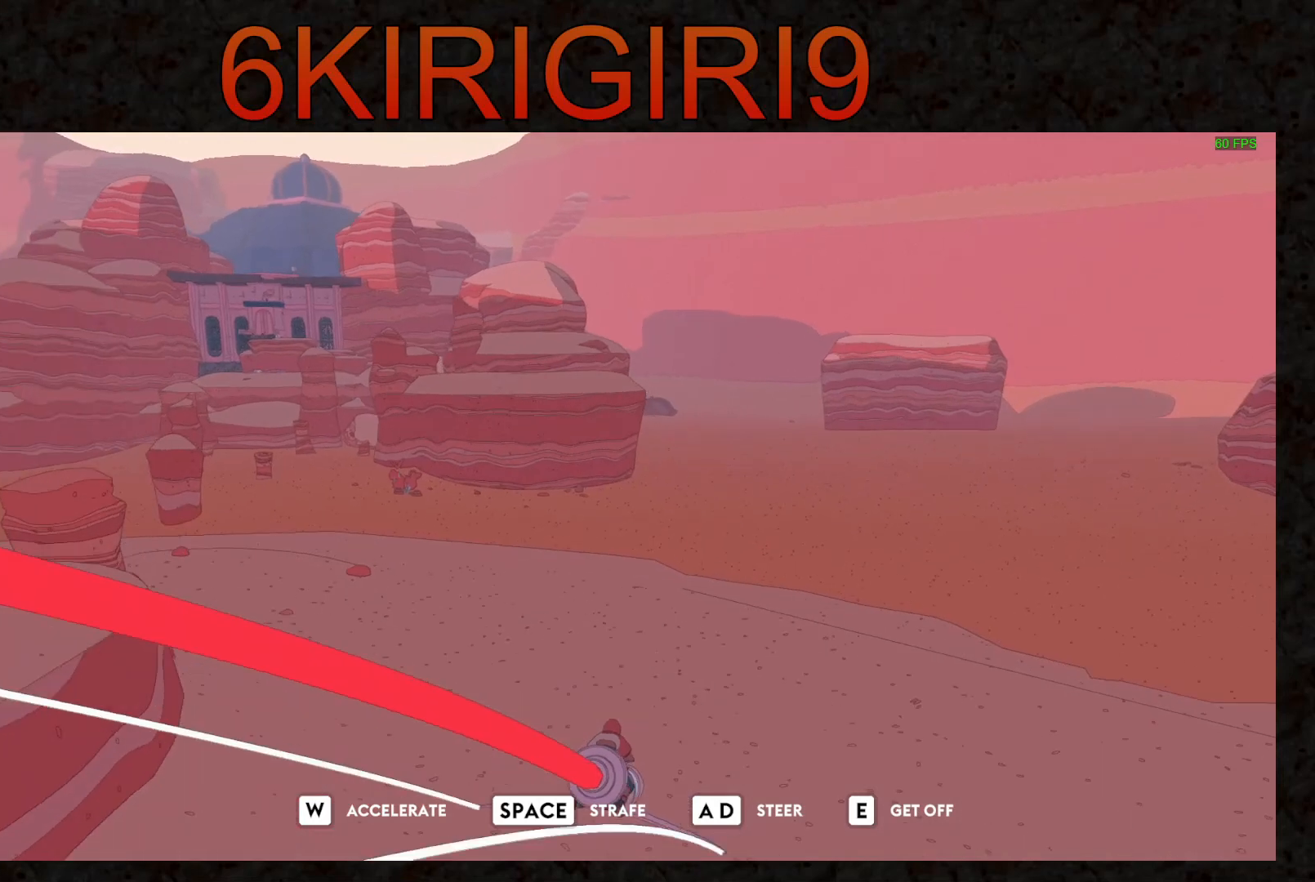
Gameplay with keyboard and mouse; each line is a JSON object with the keys and mouse buttons held at the frame after it. "events" lists presses ("down") and releases ("up") of "a", "ctrl", "d", "e", "f", "q", "r", "s", "shift", "space", "tab", "w", "mouse_left", "mouse_wheel", "mouse_right", "mouse_mb4" and "mouse_mb5" between this image and that frame as [ms after this image, input, new state], when the widget could be followed in between. "mouse_left", "mouse_wheel", "mouse_right", "mouse_mb4", "mouse_mb5" = the "left", "wheel", "right", "mb4", "mb5" buttons of the "mouse" list. No other keys are recorded. "wheel" means that the mouse wheel is clicked or scrolled. Not read: mouse_move.
{"keys": ["w"], "mouse": [], "events": []}
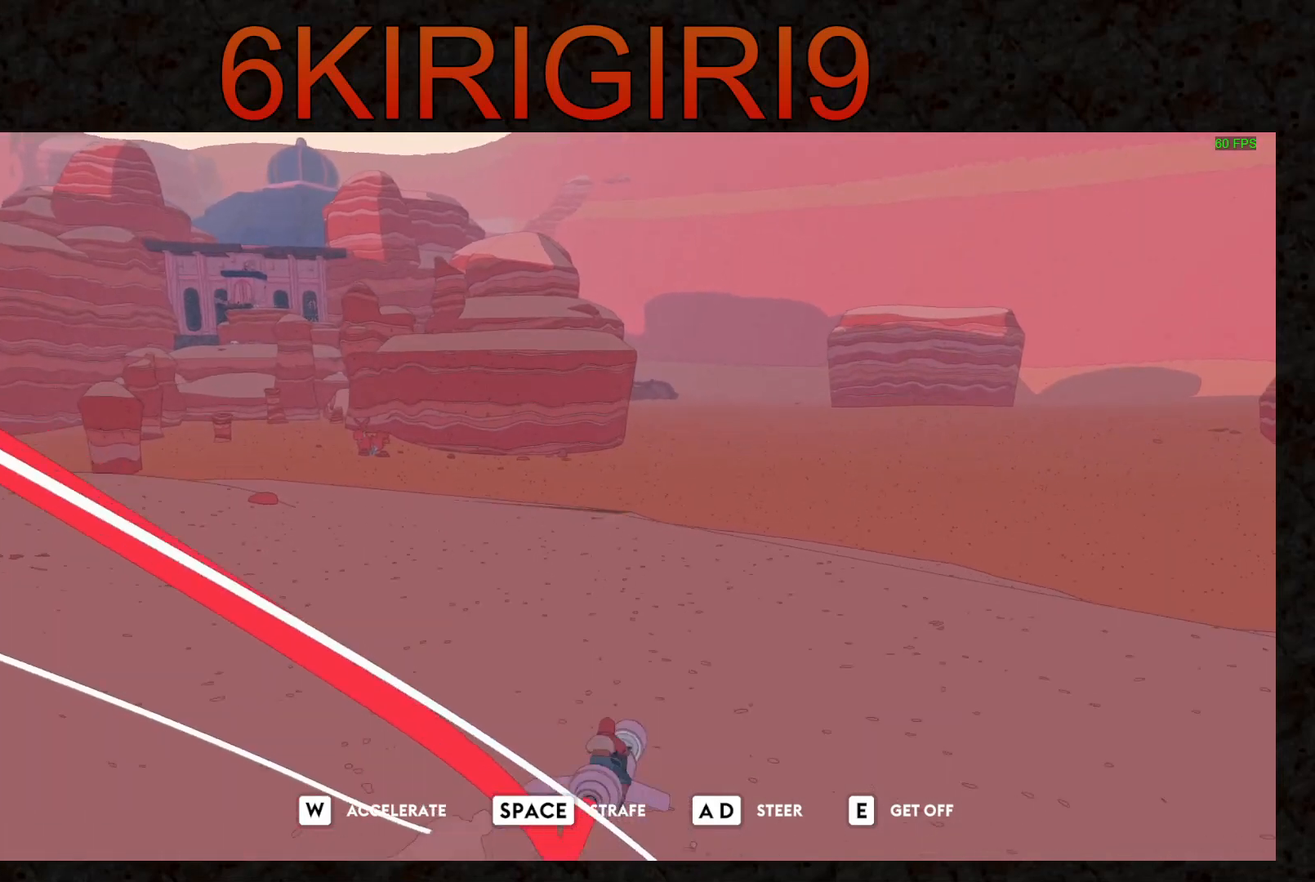
{"keys": ["w"], "mouse": [], "events": []}
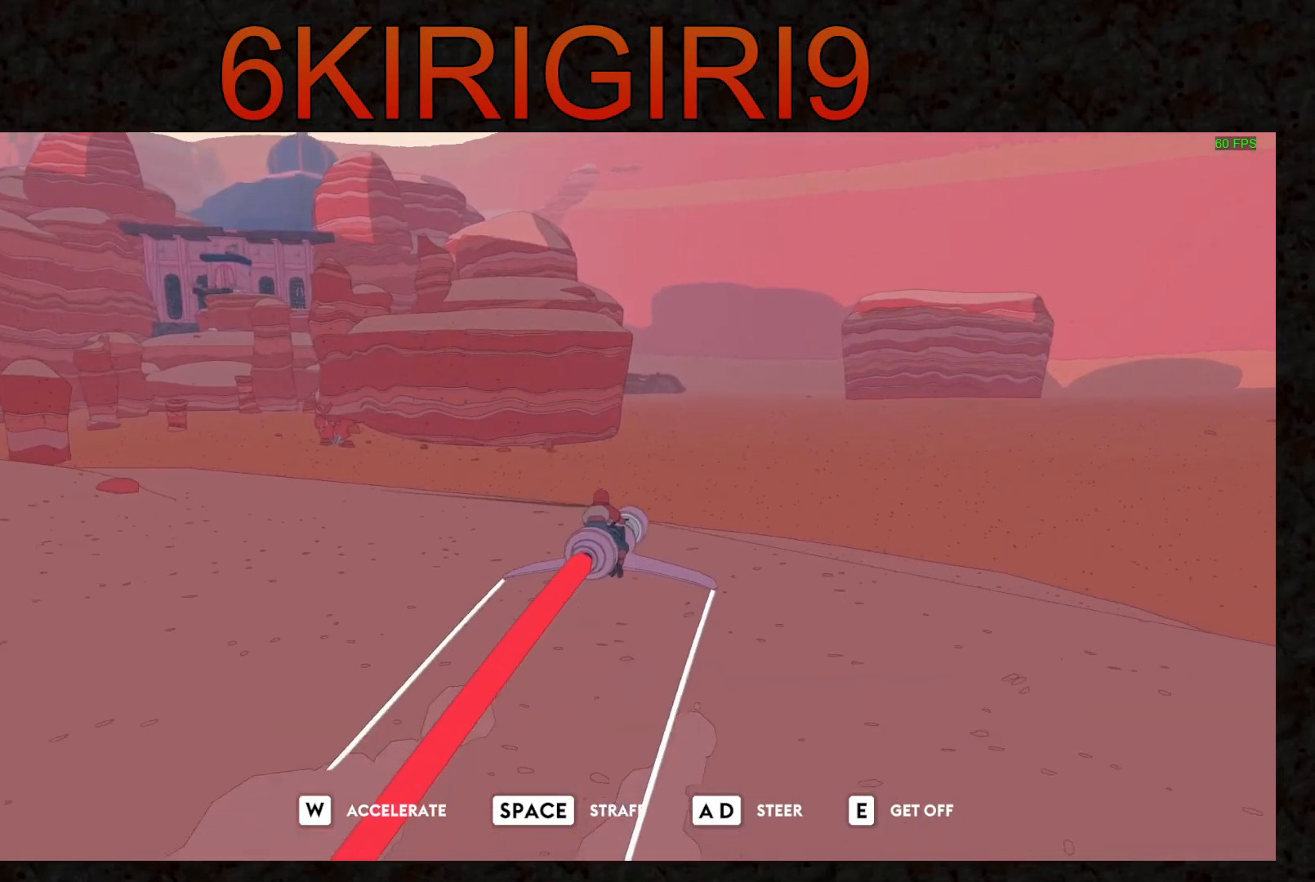
{"keys": ["a", "w"], "mouse": [], "events": [[200, "a", "down"], [267, "a", "up"], [467, "a", "down"]]}
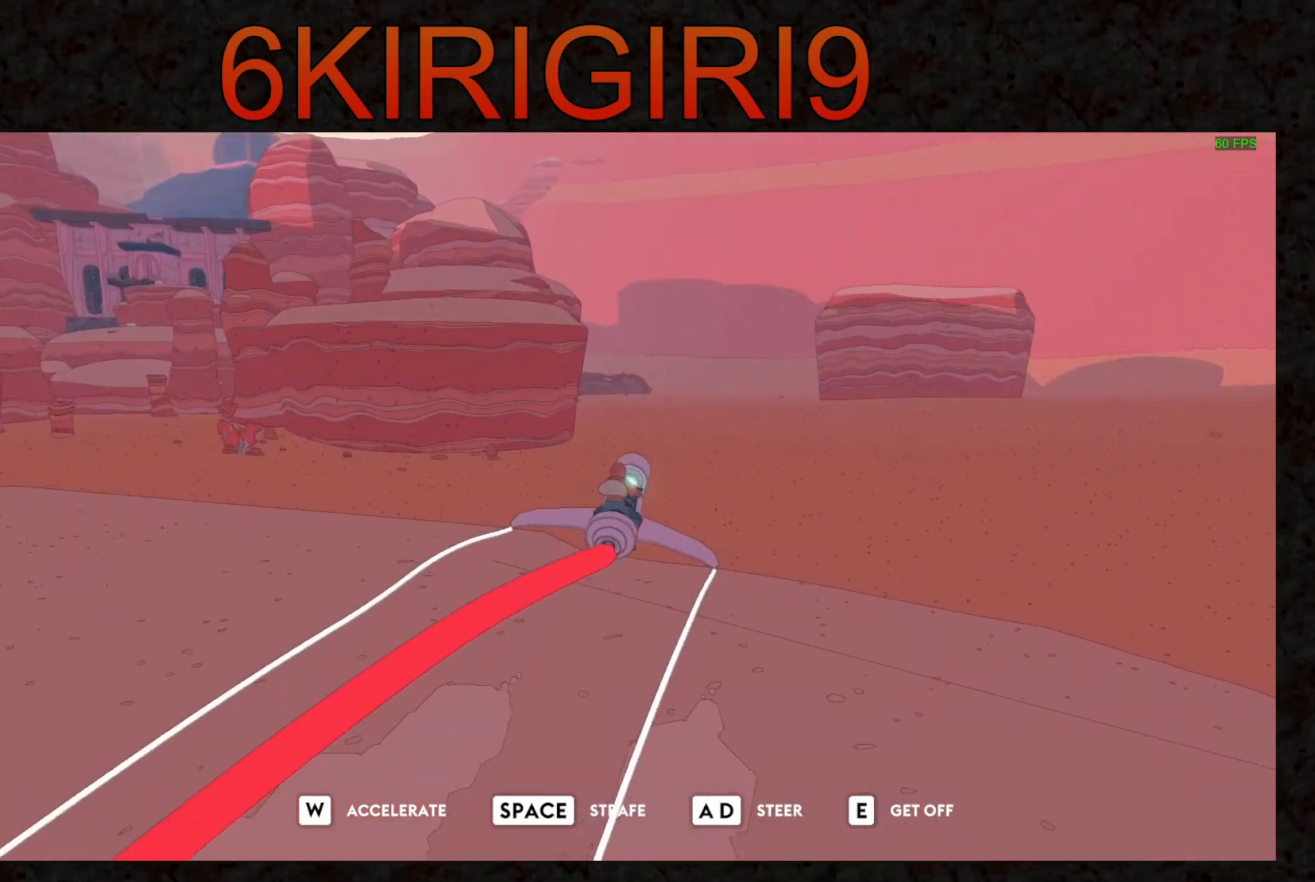
{"keys": ["w"], "mouse": [], "events": [[33, "a", "up"]]}
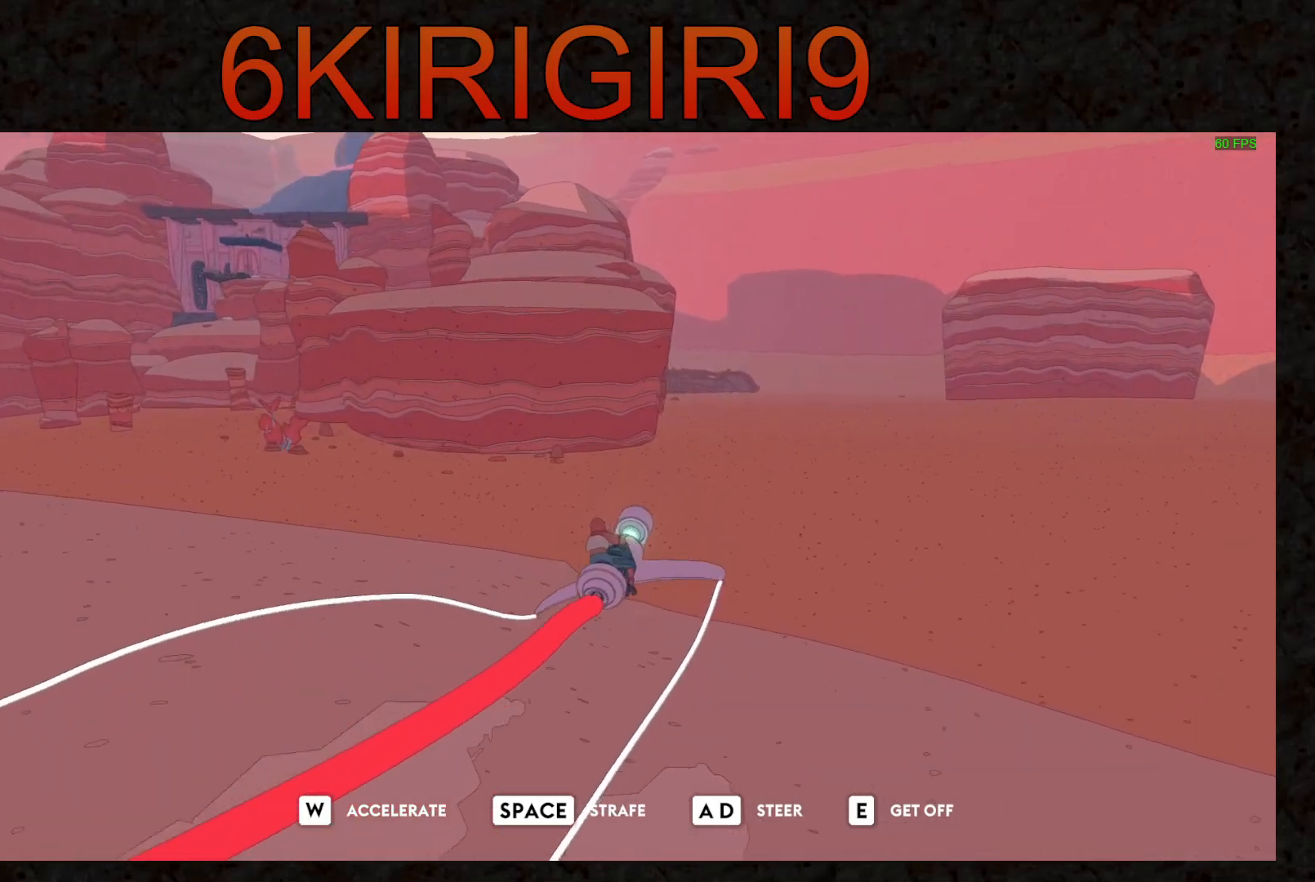
{"keys": ["w"], "mouse": [], "events": []}
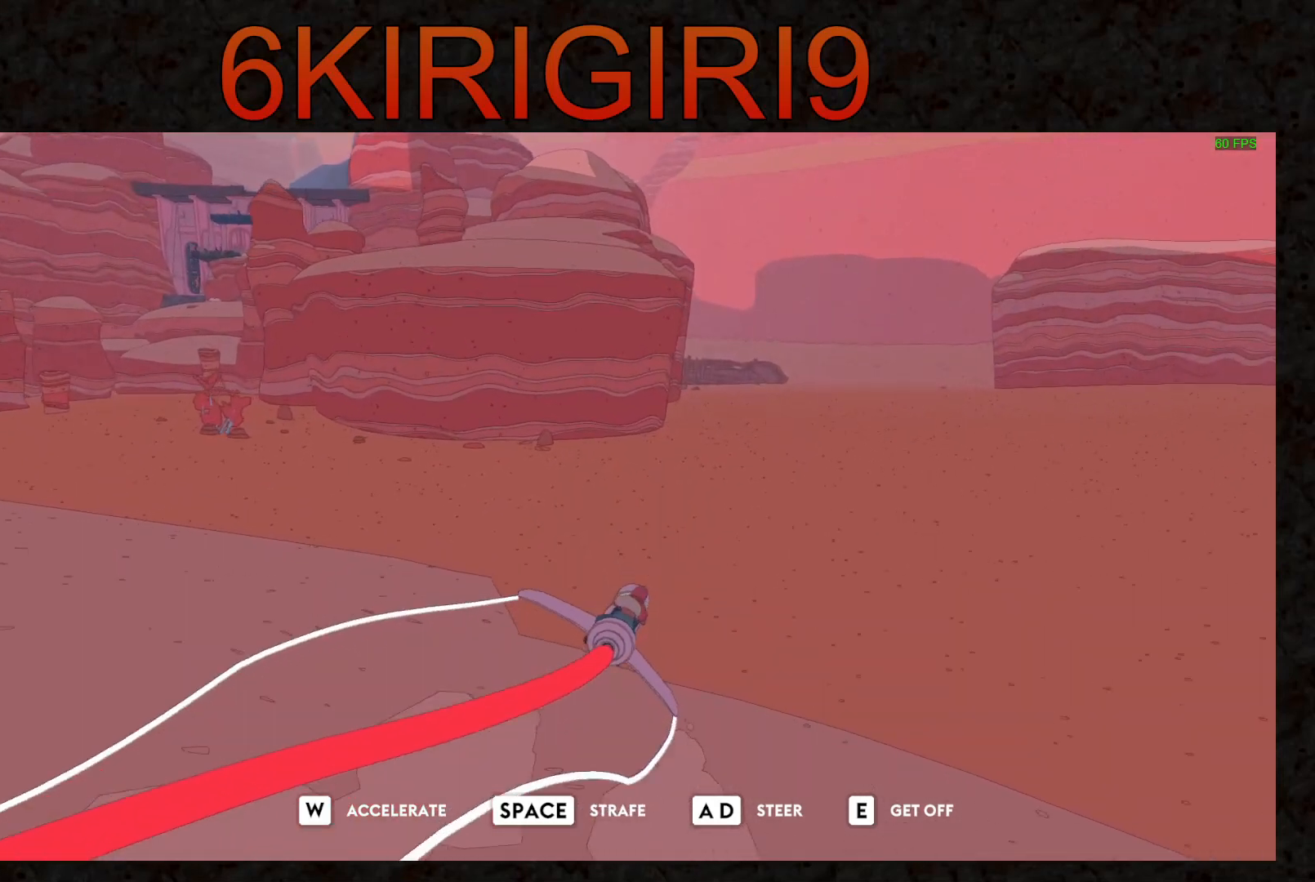
{"keys": ["w"], "mouse": [], "events": []}
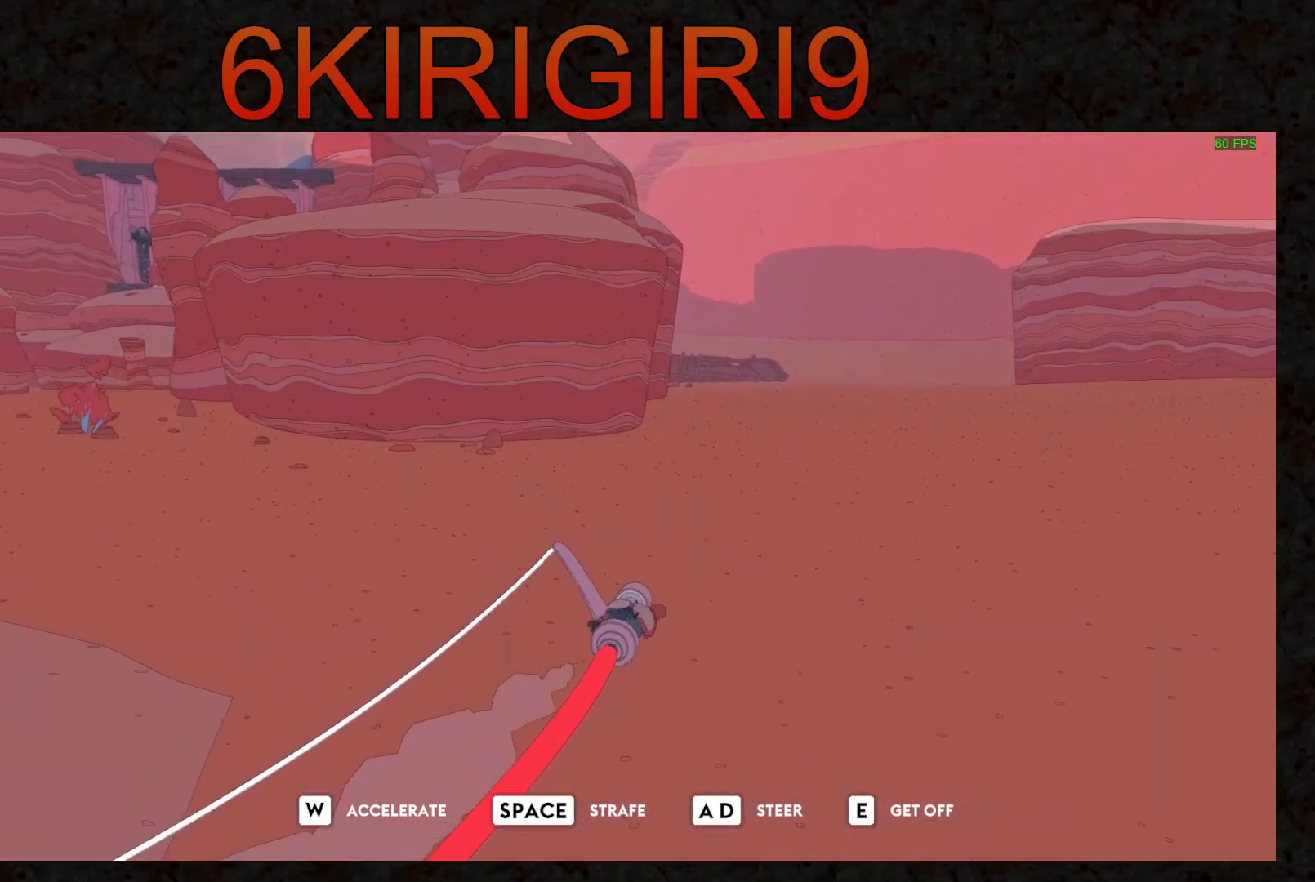
{"keys": ["w"], "mouse": [], "events": [[33, "a", "down"], [100, "a", "up"]]}
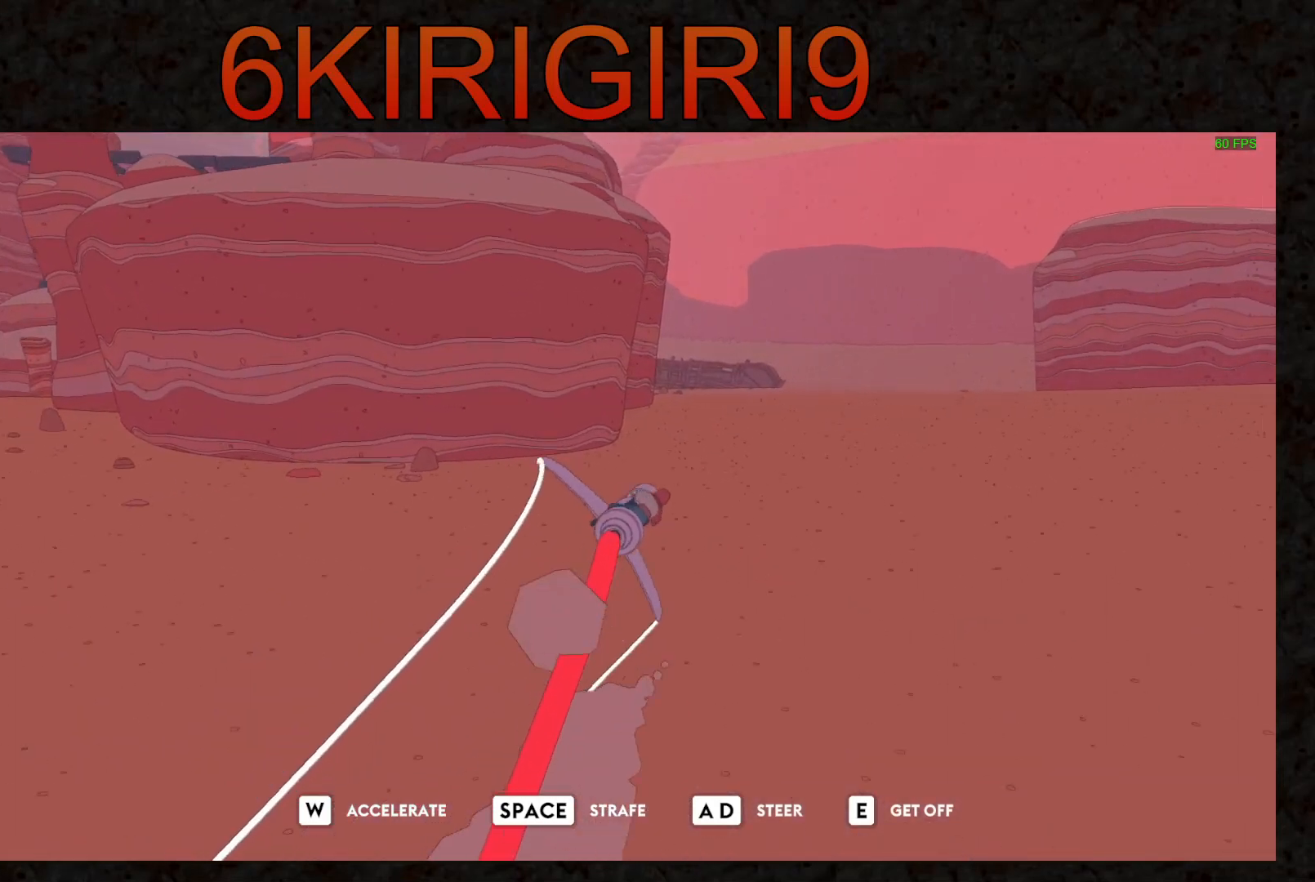
{"keys": ["w"], "mouse": [], "events": [[367, "a", "down"], [400, "a", "up"]]}
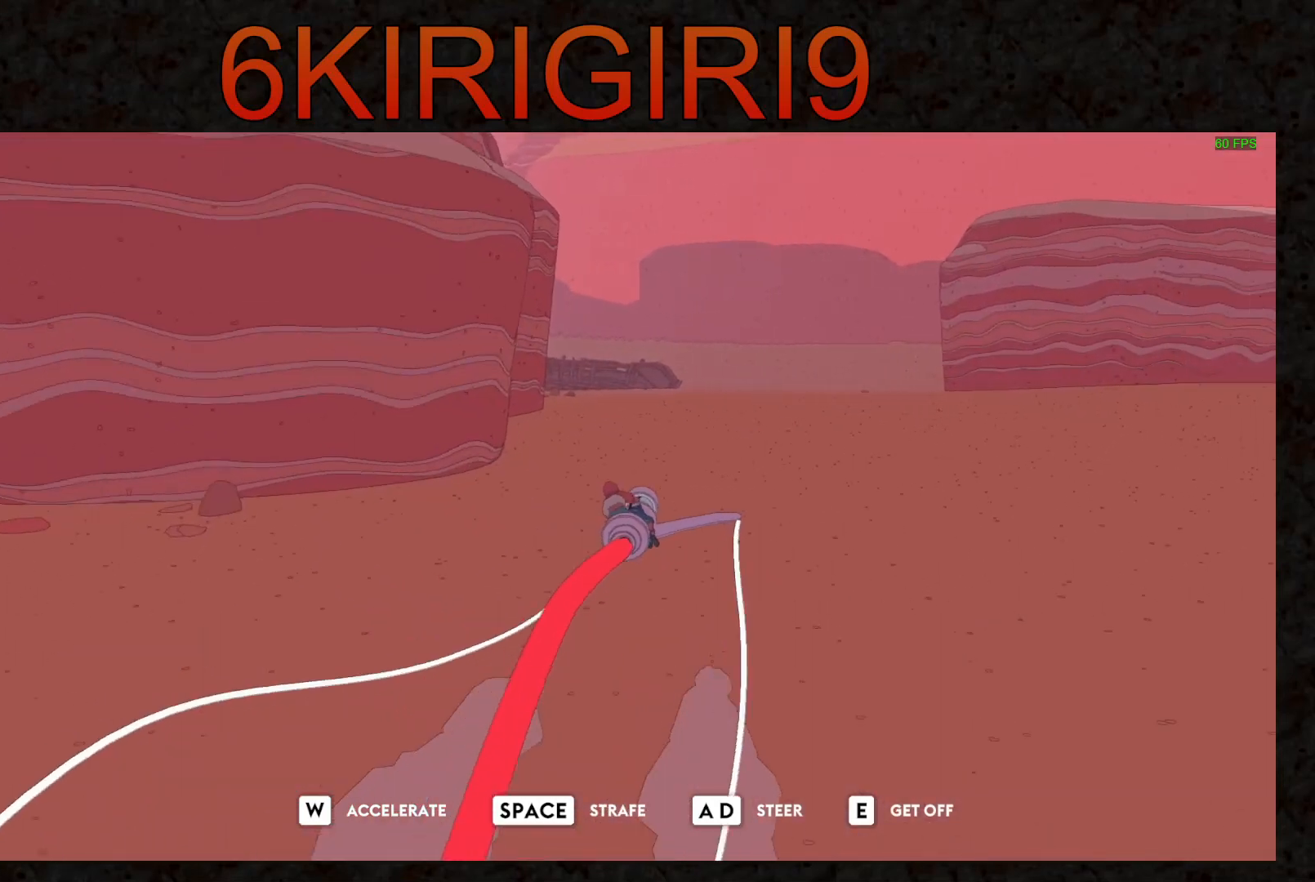
{"keys": ["w"], "mouse": [], "events": [[100, "a", "down"], [200, "a", "up"]]}
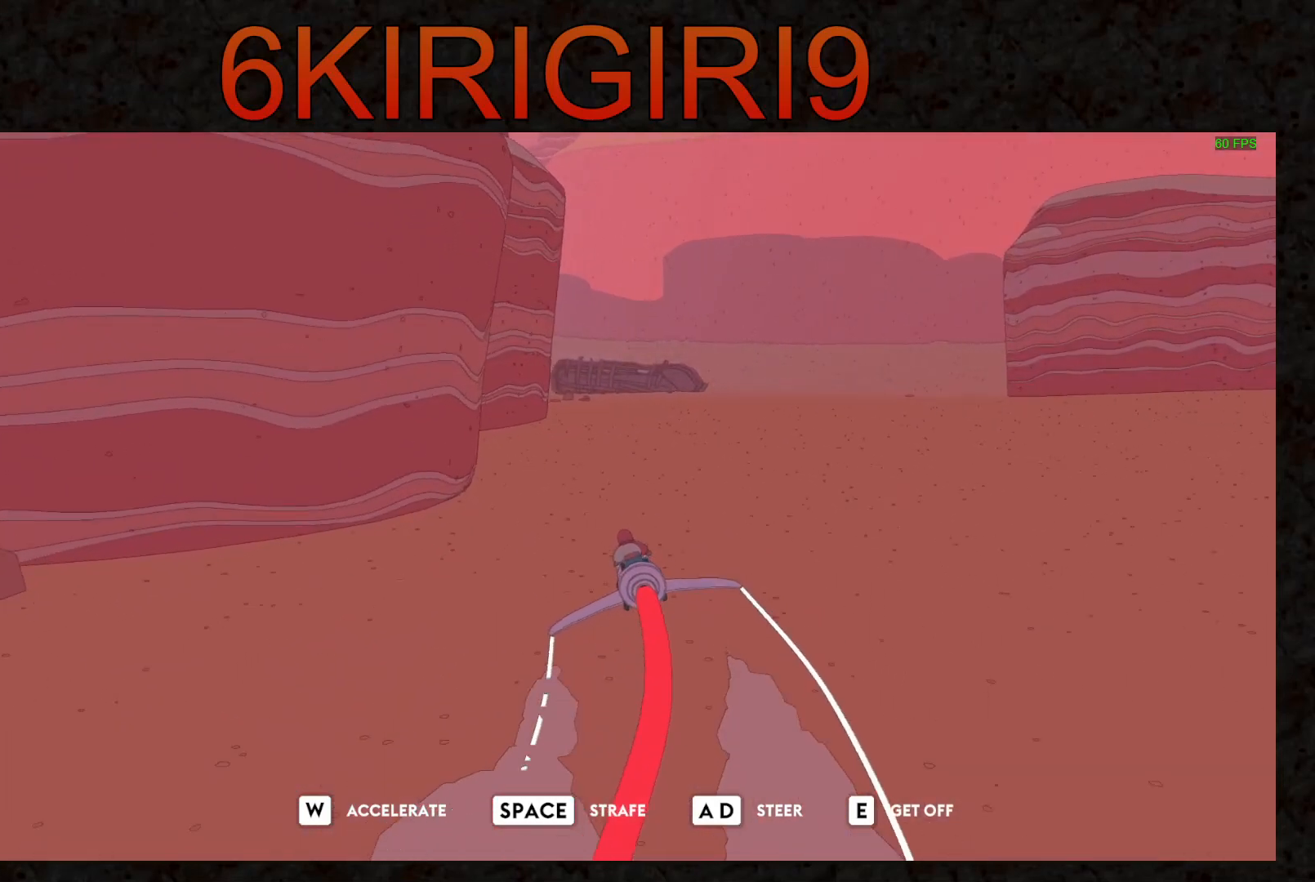
{"keys": ["w"], "mouse": [], "events": [[233, "d", "down"], [300, "d", "up"]]}
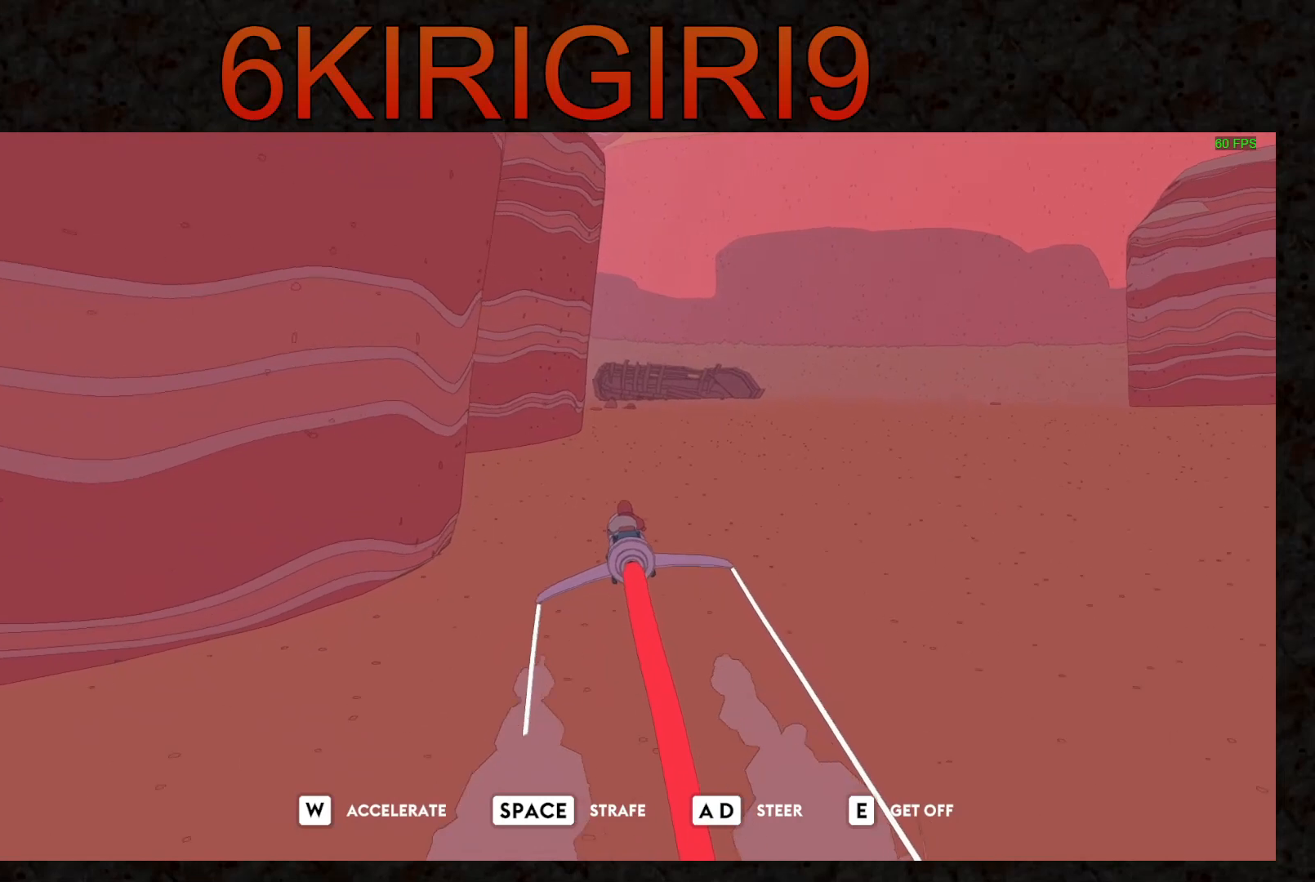
{"keys": ["w"], "mouse": [], "events": [[133, "d", "down"], [200, "d", "up"]]}
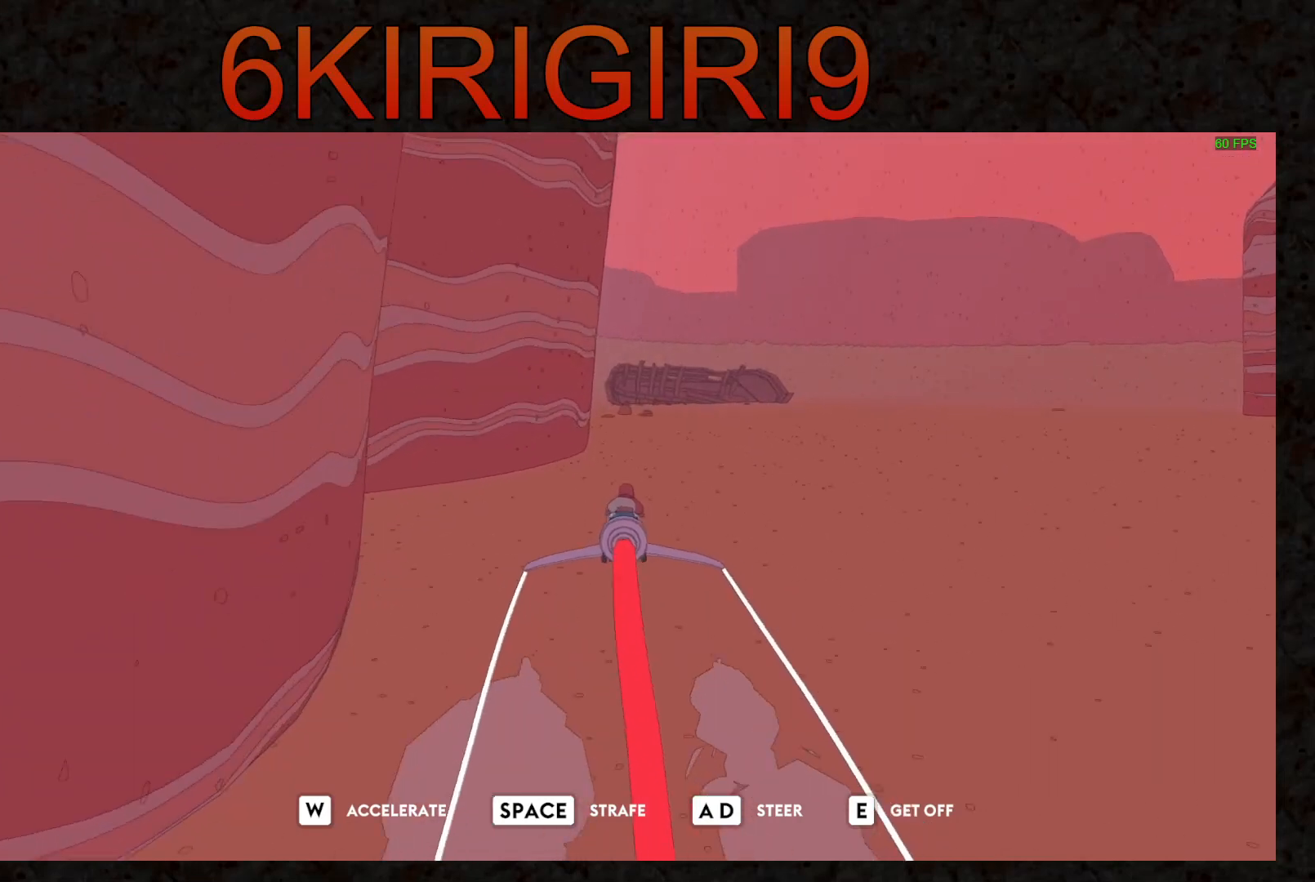
{"keys": ["w"], "mouse": [], "events": []}
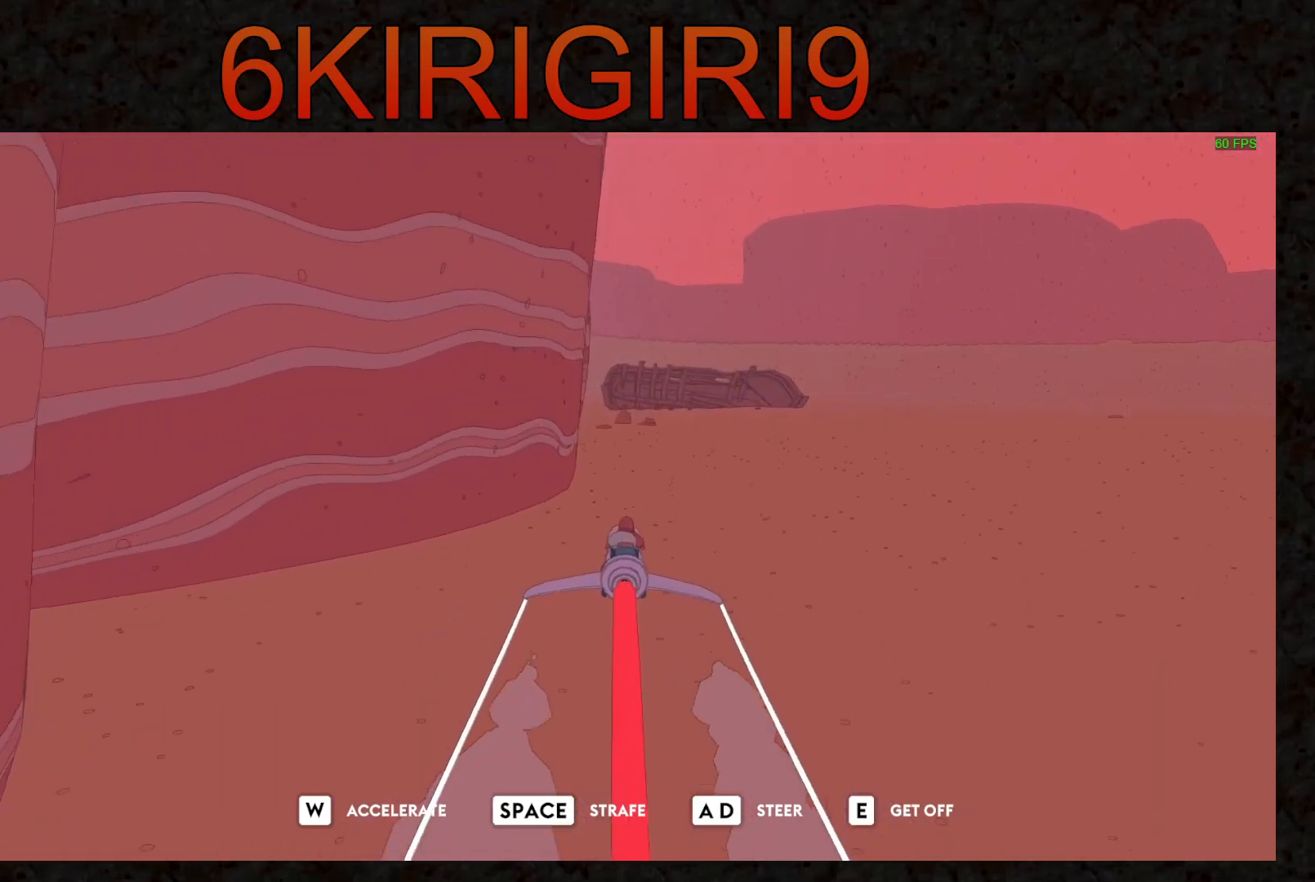
{"keys": ["a", "w"], "mouse": [], "events": [[467, "a", "down"]]}
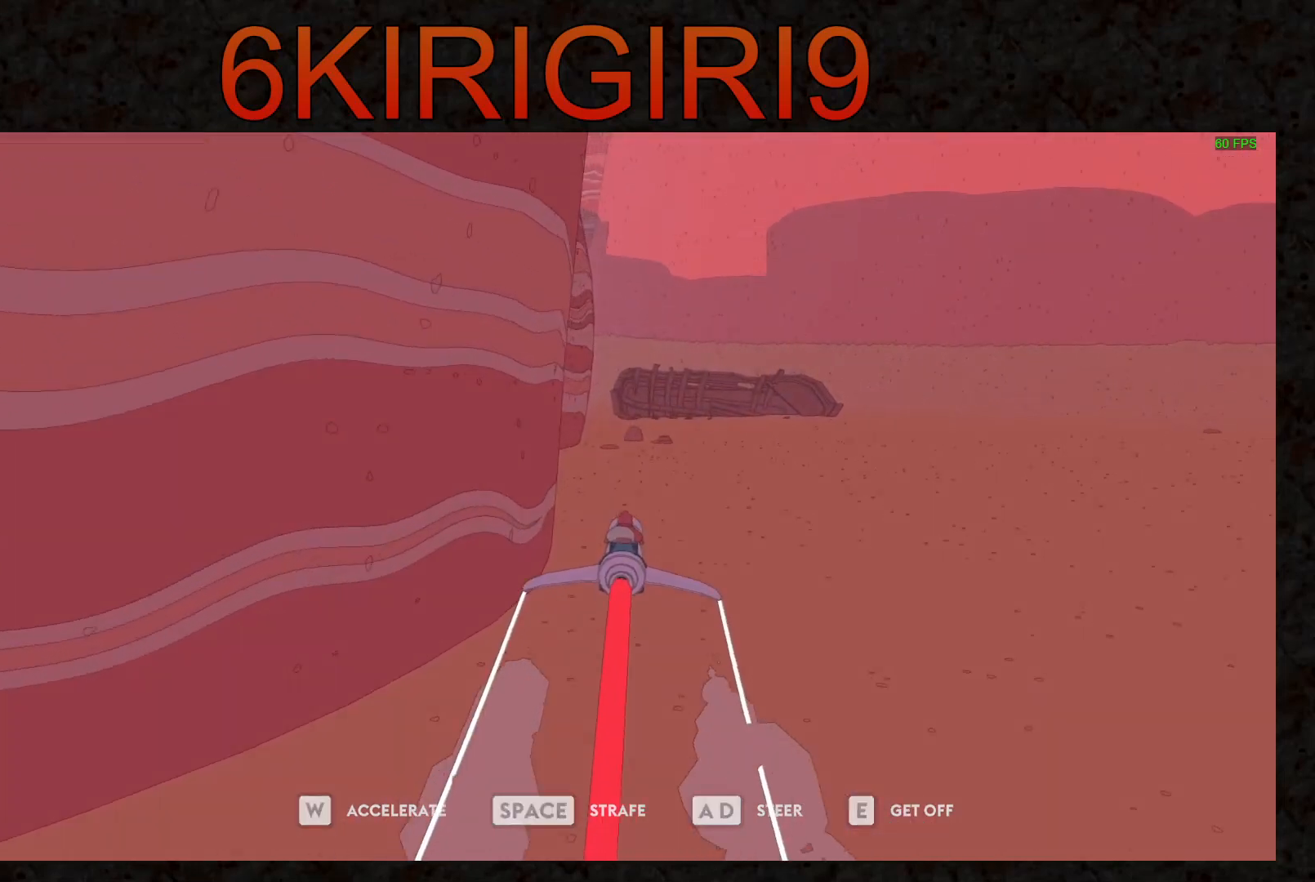
{"keys": ["w"], "mouse": [], "events": [[33, "a", "up"], [367, "d", "down"], [400, "d", "up"]]}
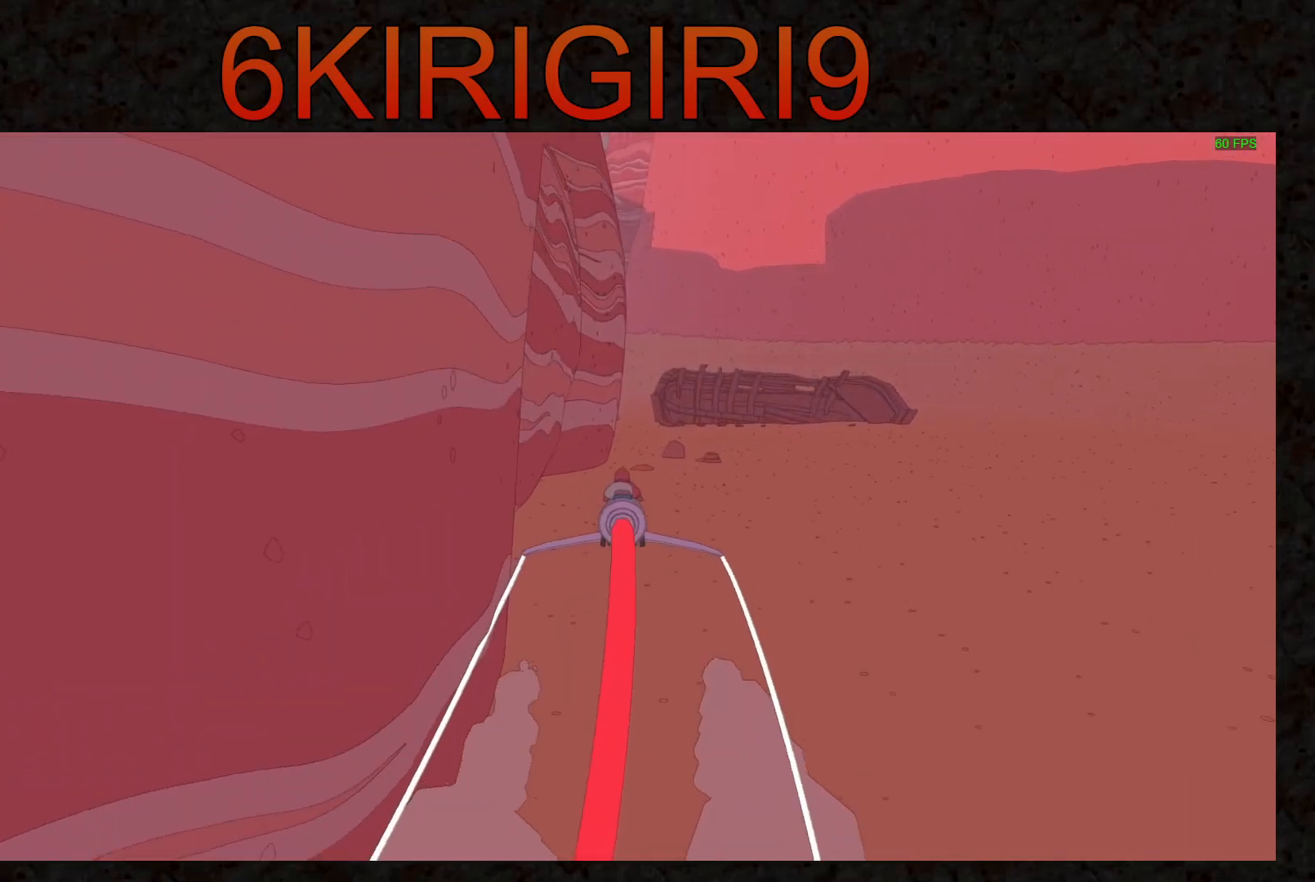
{"keys": ["w"], "mouse": [], "events": []}
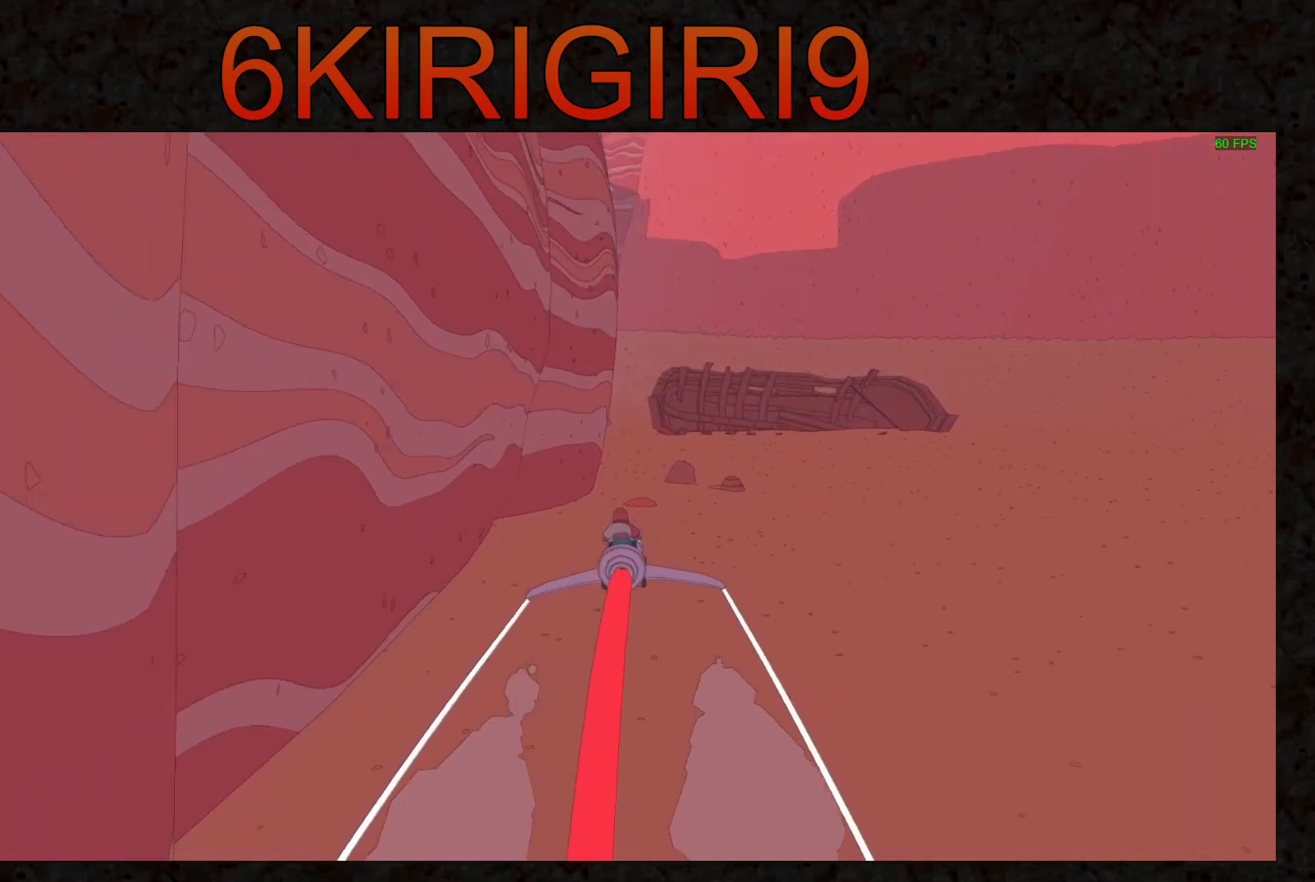
{"keys": ["w"], "mouse": [], "events": []}
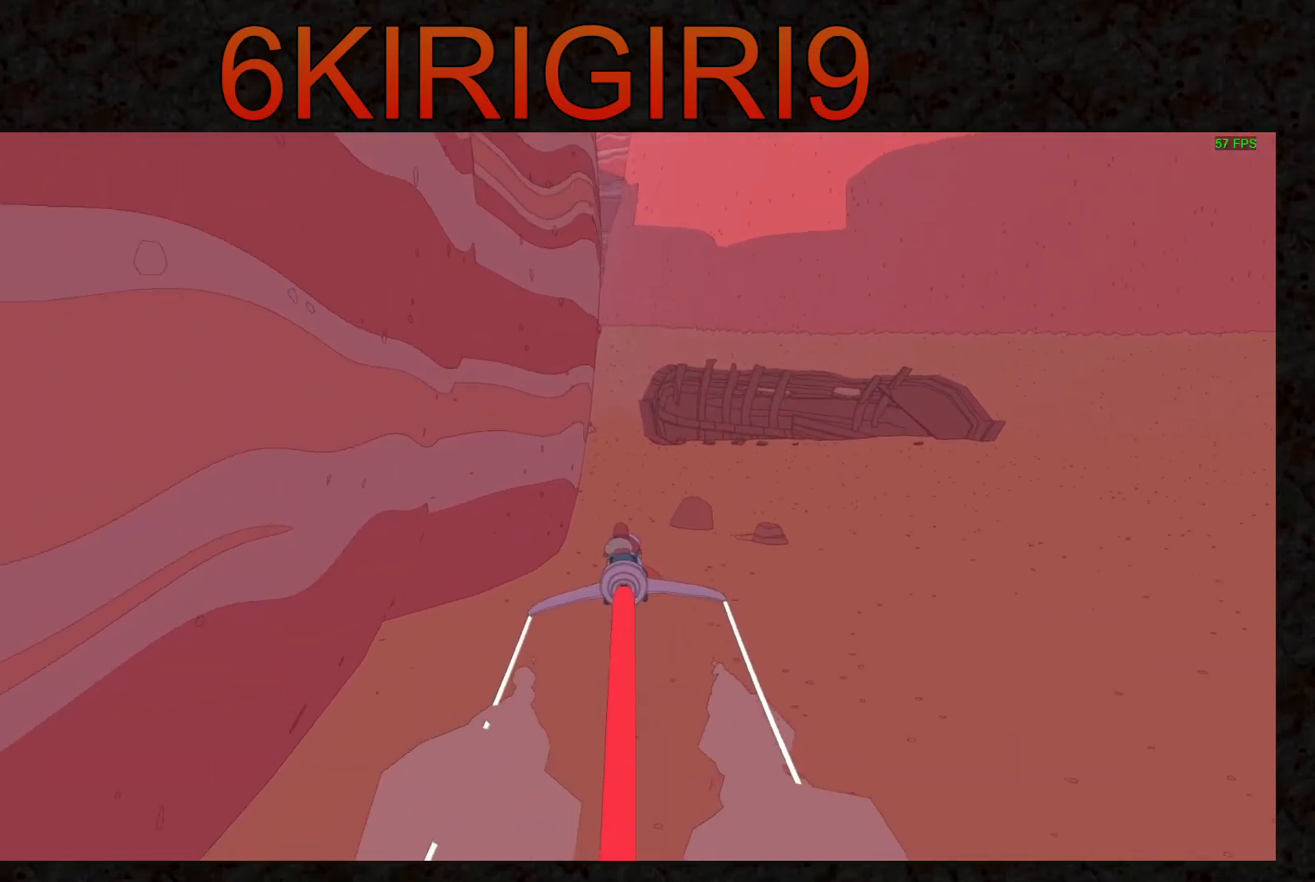
{"keys": ["a", "w"], "mouse": [], "events": [[433, "a", "down"]]}
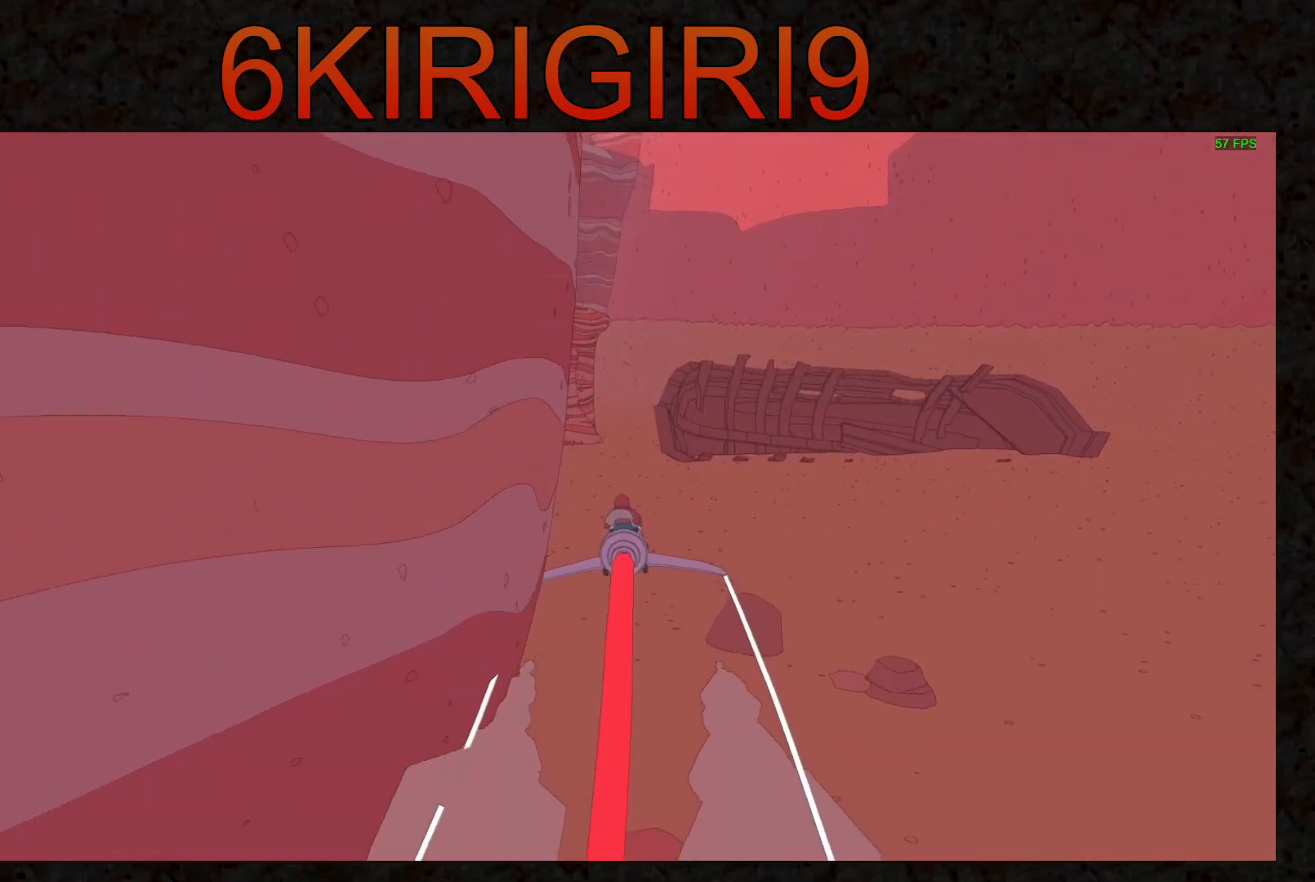
{"keys": ["w"], "mouse": [], "events": [[33, "a", "up"], [233, "a", "down"], [300, "a", "up"], [433, "a", "down"], [500, "a", "up"]]}
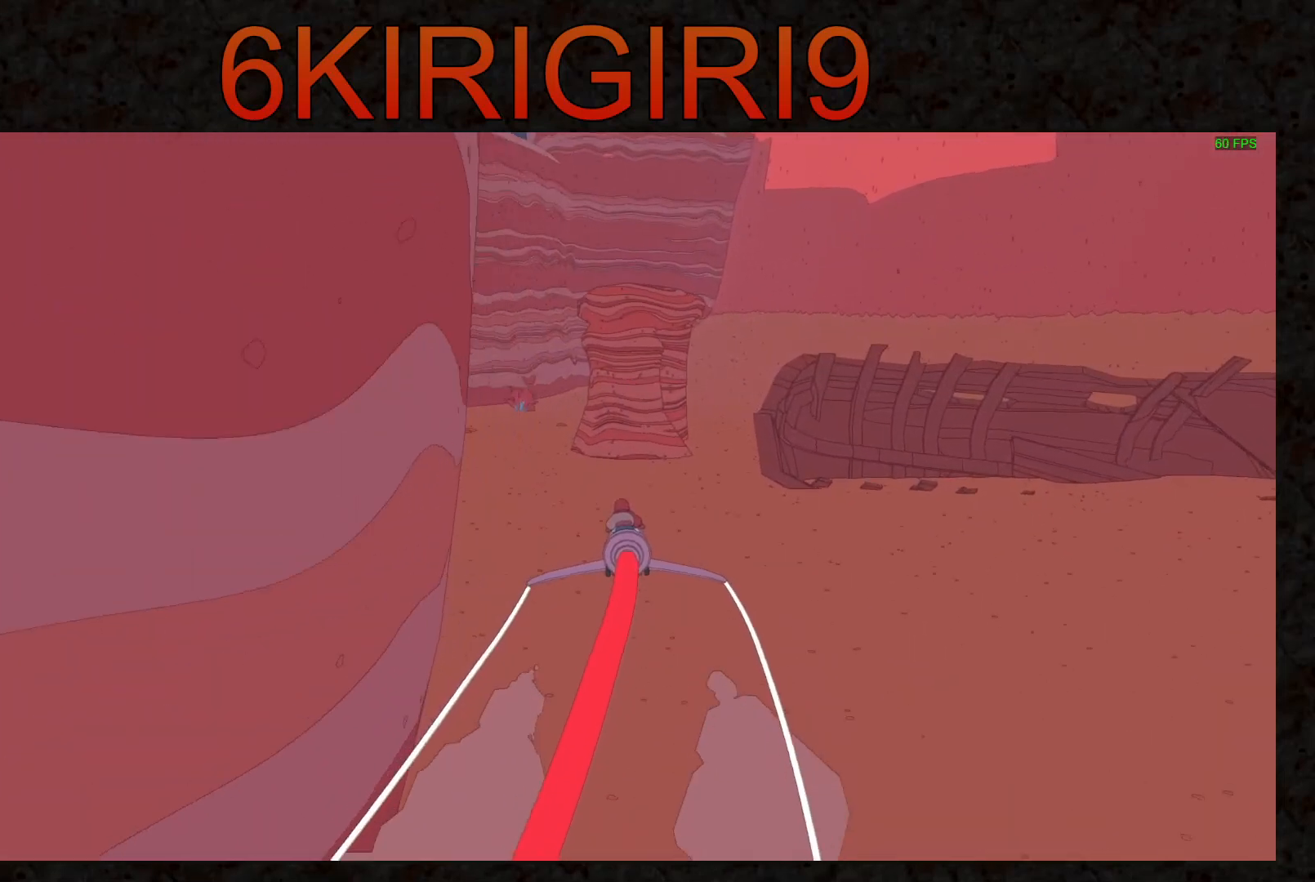
{"keys": ["w"], "mouse": [], "events": [[167, "a", "down"], [233, "a", "up"]]}
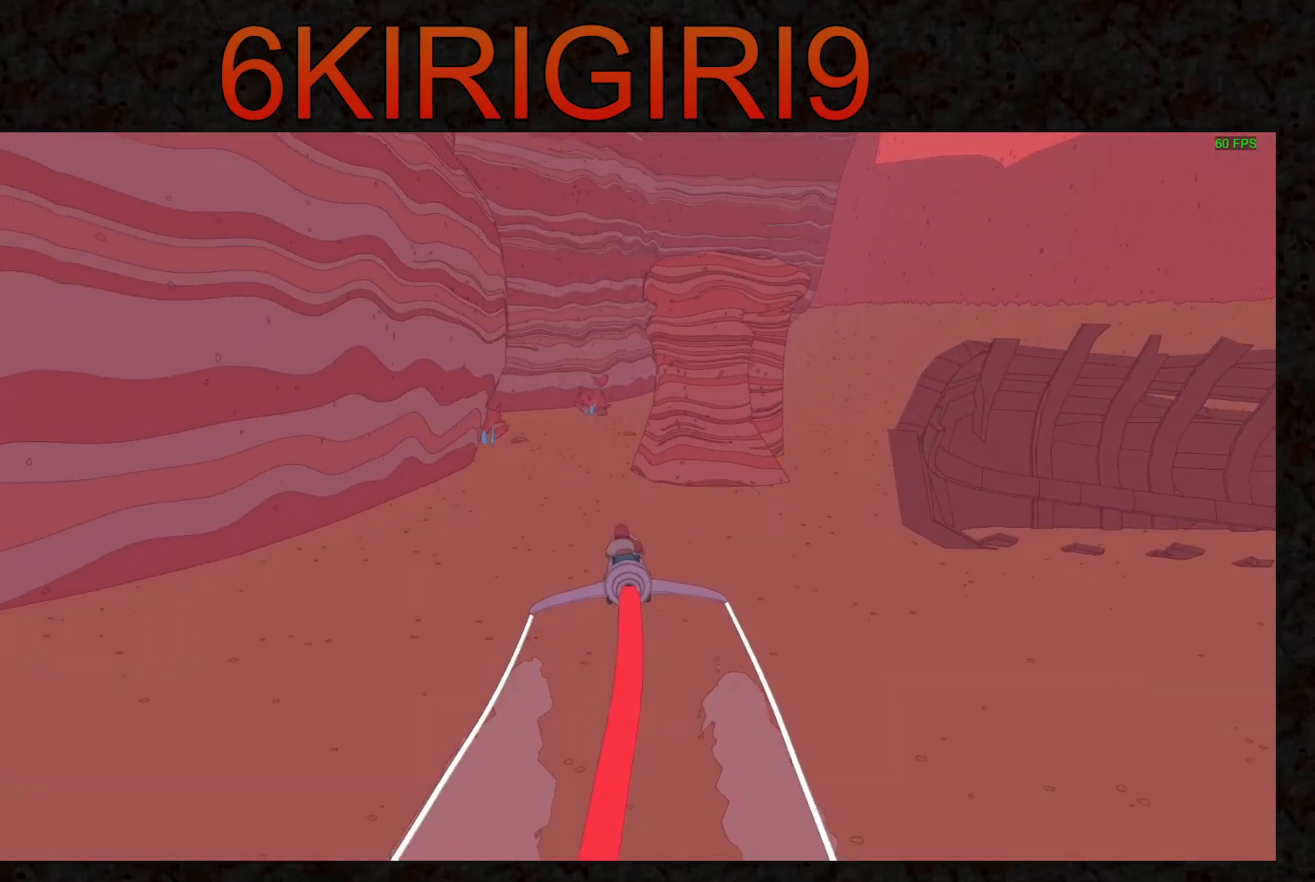
{"keys": ["w"], "mouse": [], "events": []}
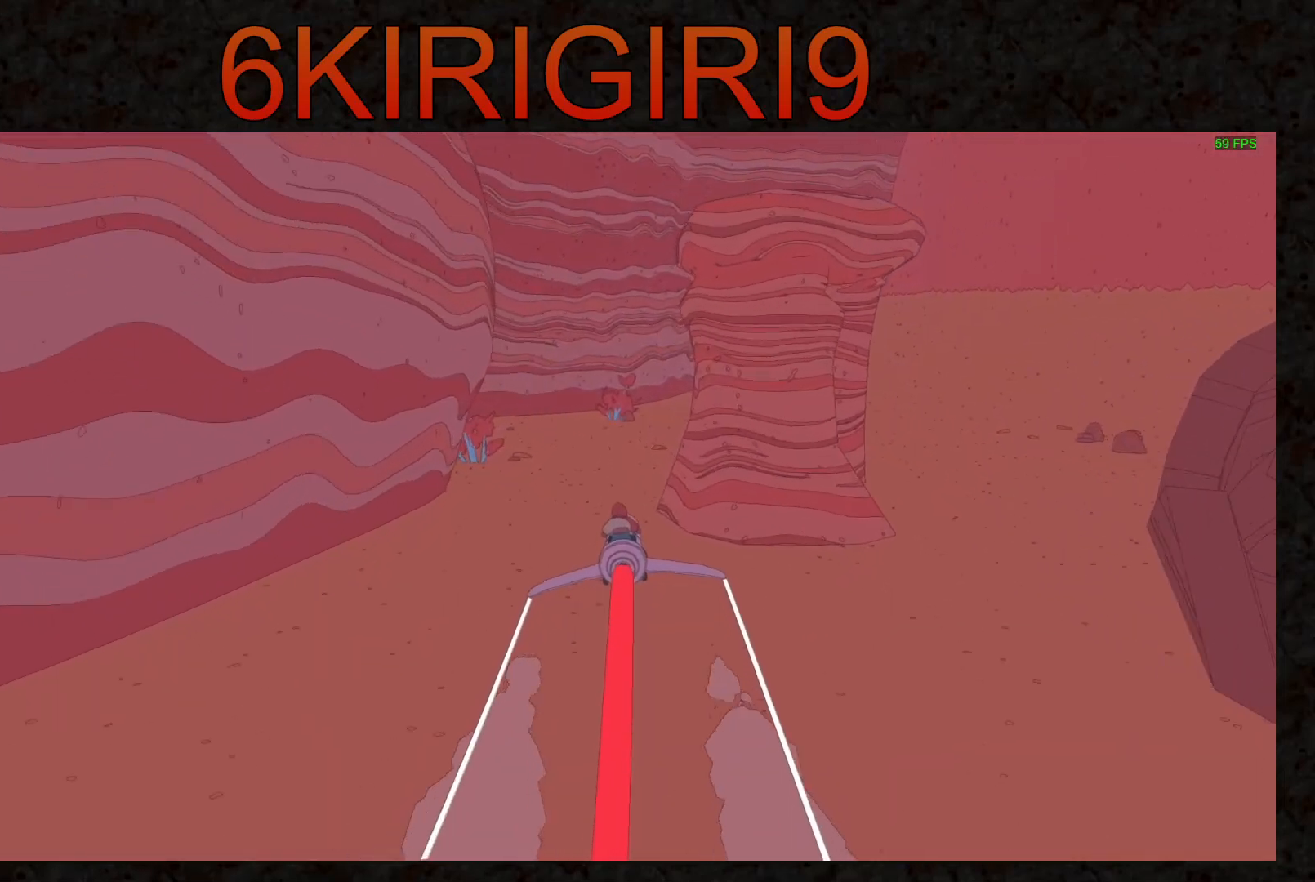
{"keys": ["w"], "mouse": [], "events": []}
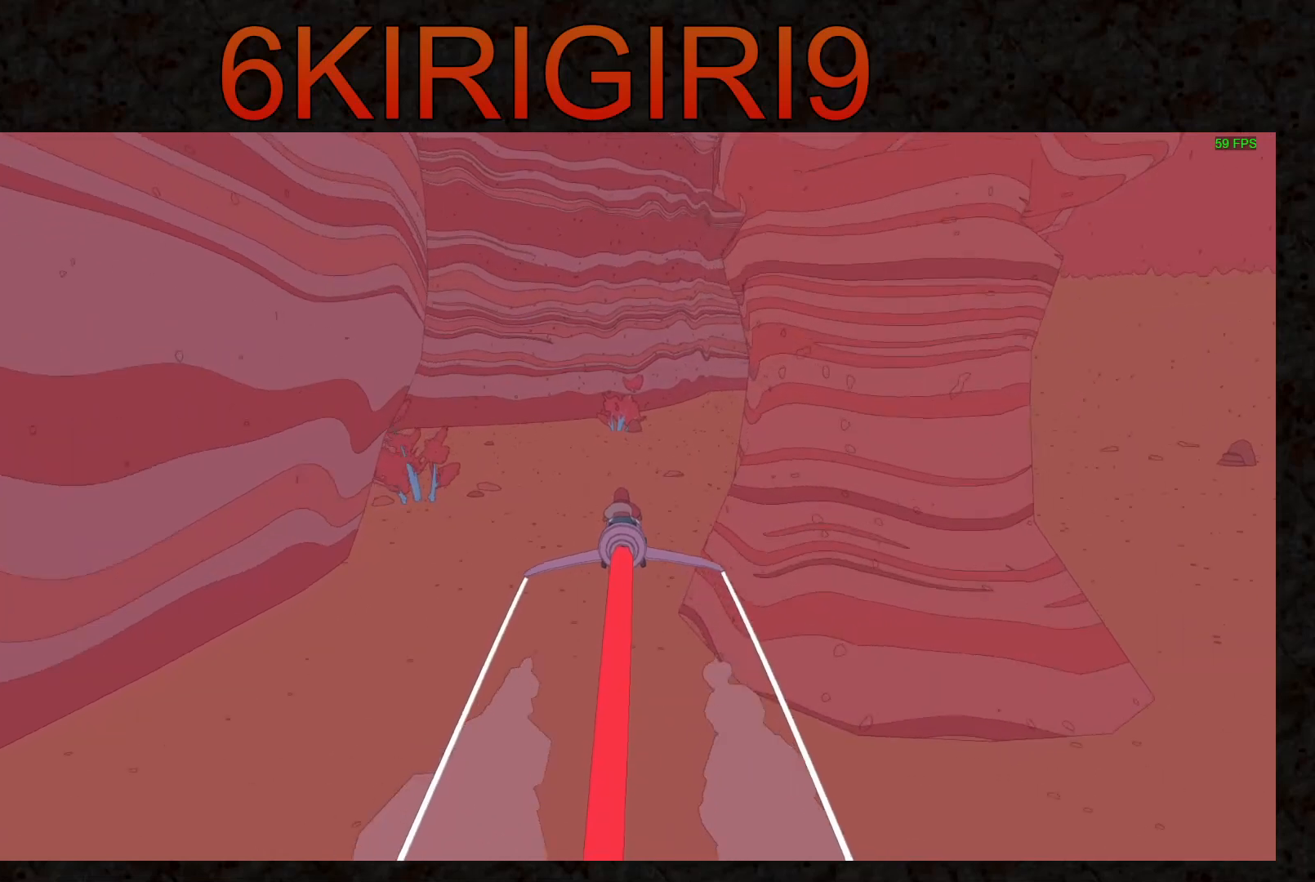
{"keys": ["a", "w"], "mouse": [], "events": [[300, "a", "down"]]}
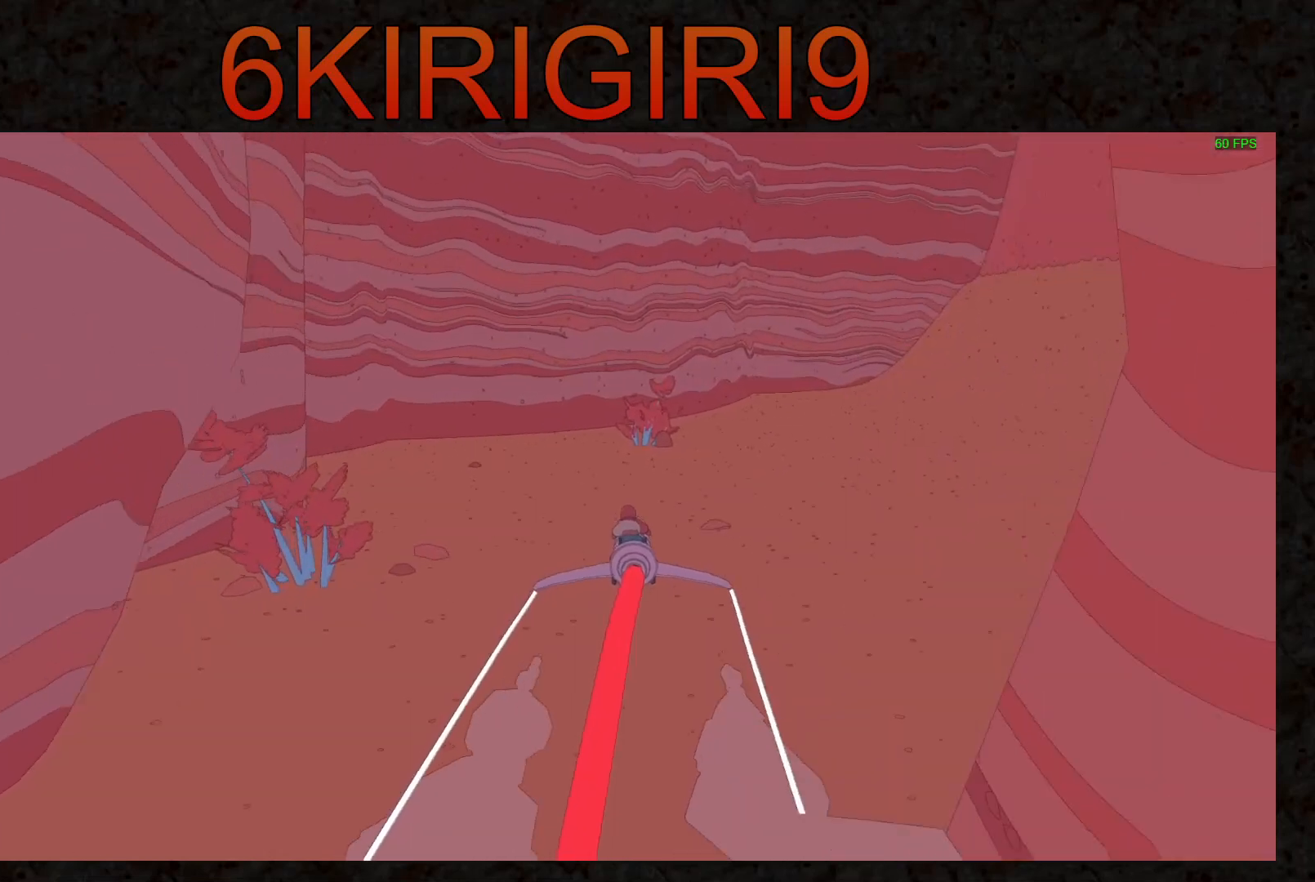
{"keys": ["a", "w"], "mouse": [], "events": []}
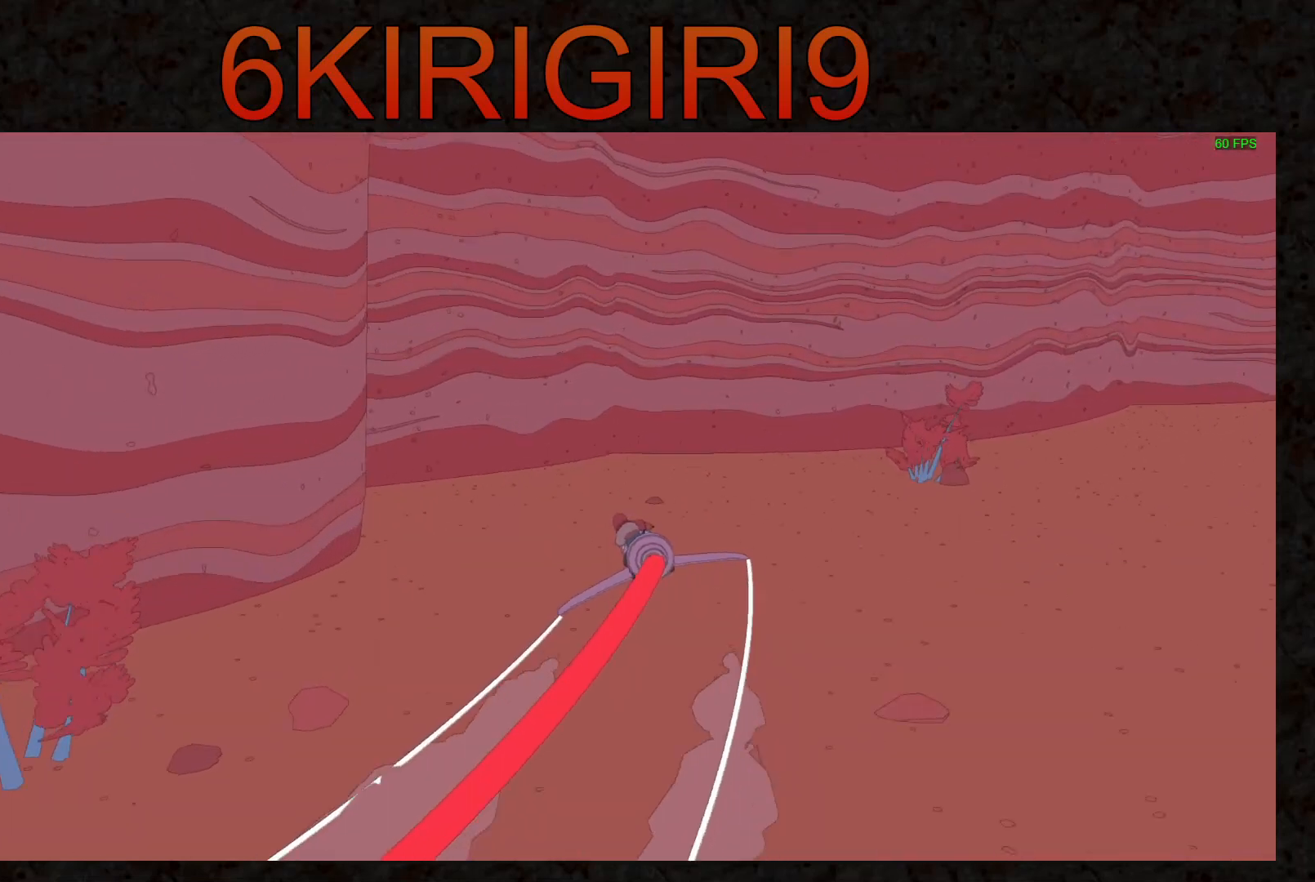
{"keys": ["a", "w"], "mouse": [], "events": [[100, "w", "up"], [433, "w", "down"]]}
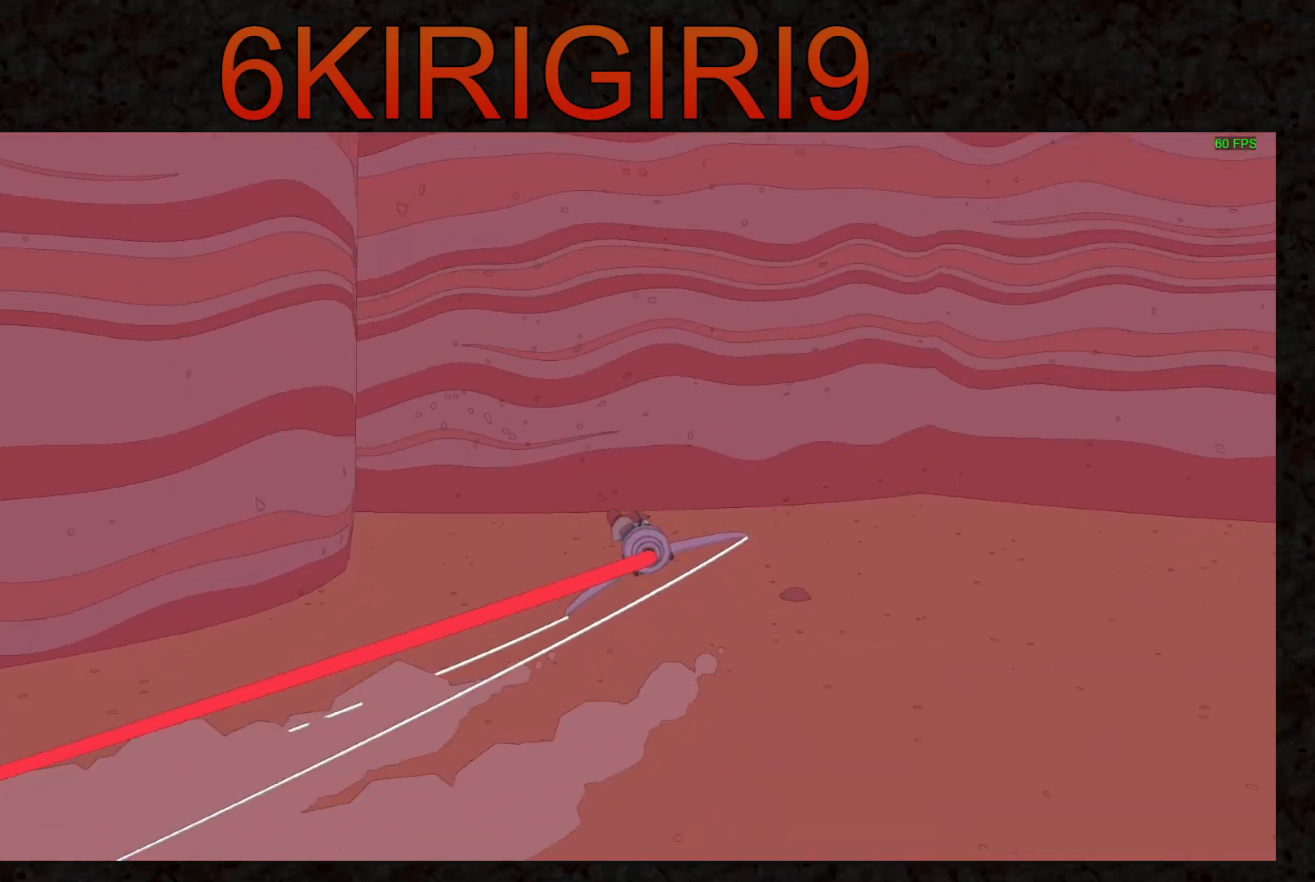
{"keys": ["a", "w"], "mouse": [], "events": []}
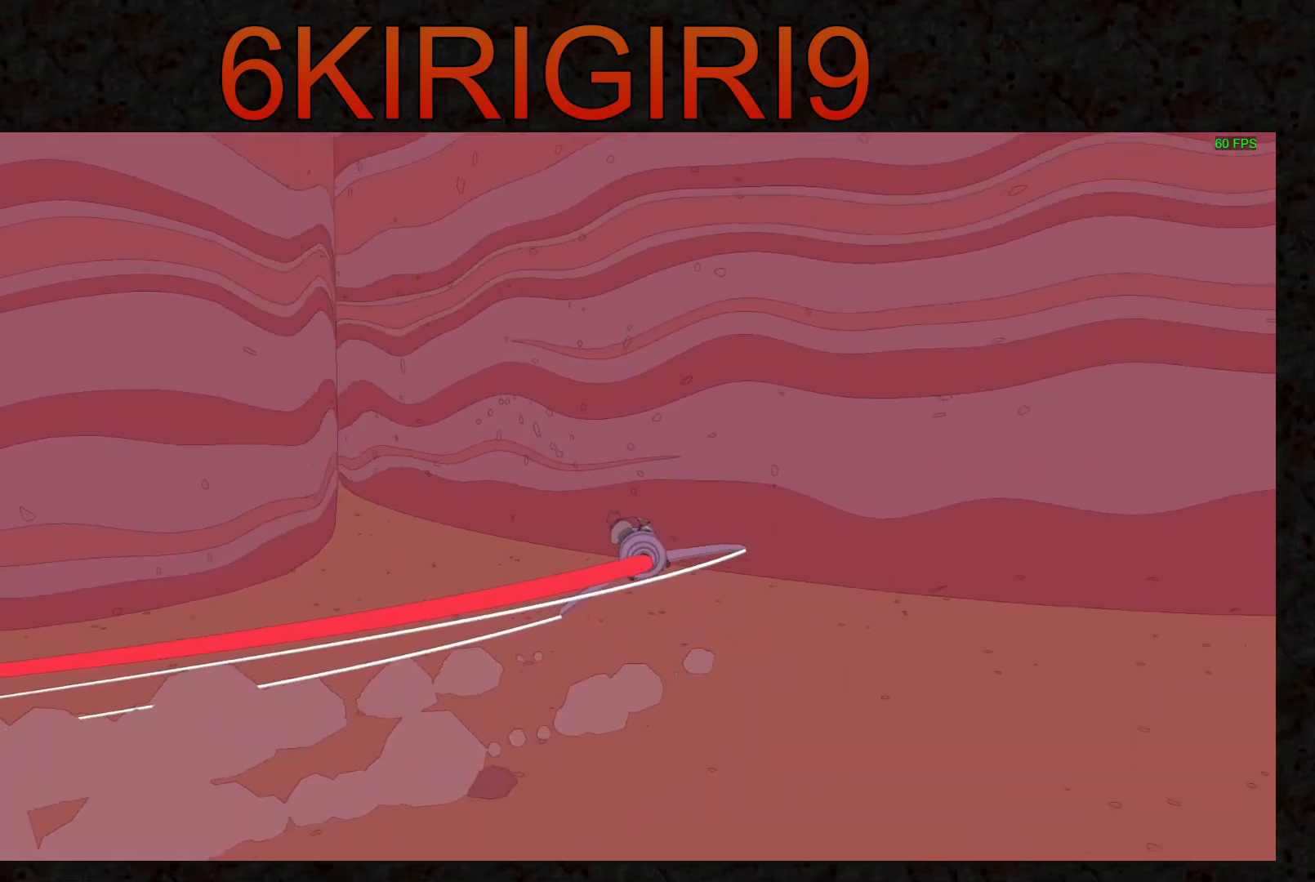
{"keys": ["w"], "mouse": [], "events": [[67, "a", "up"]]}
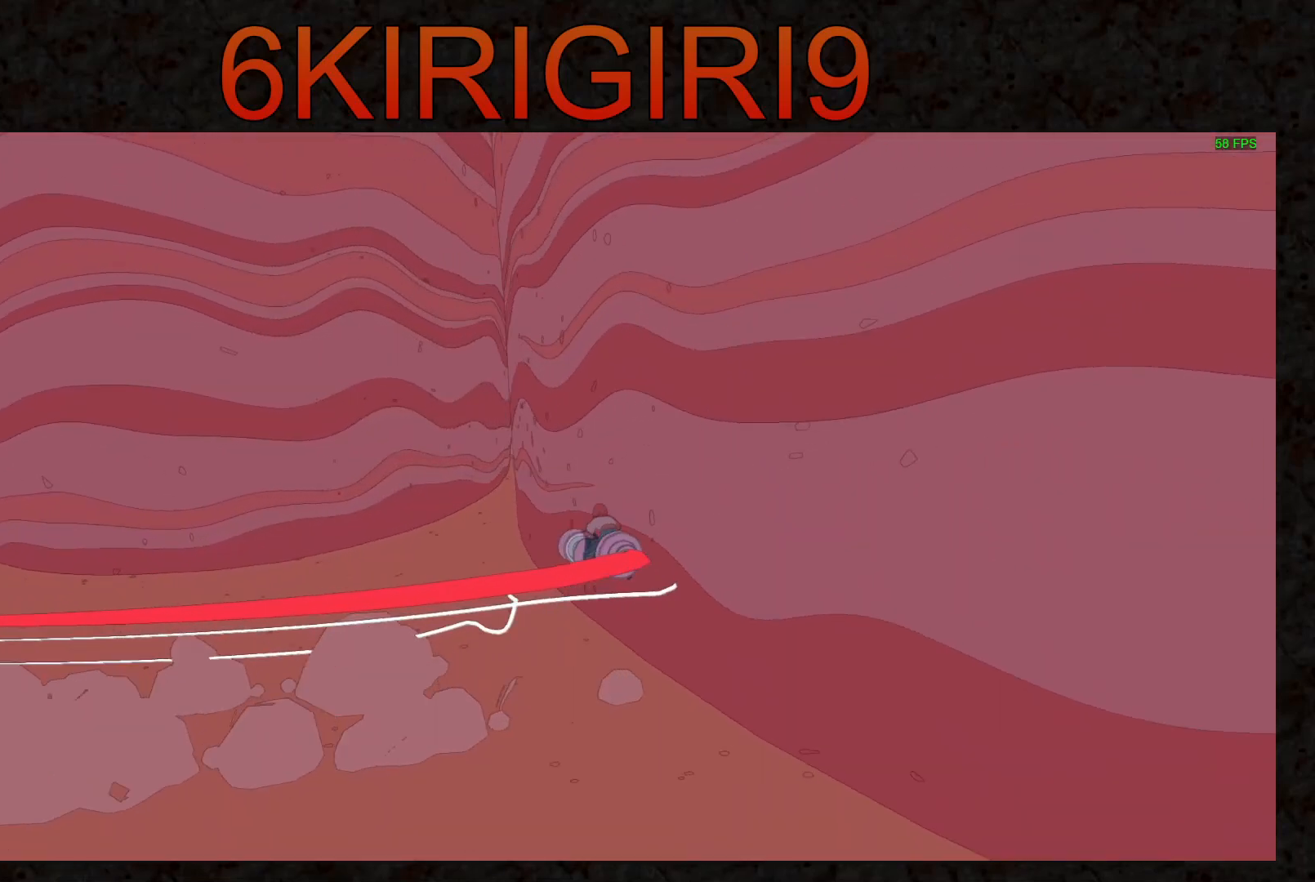
{"keys": ["w"], "mouse": [], "events": []}
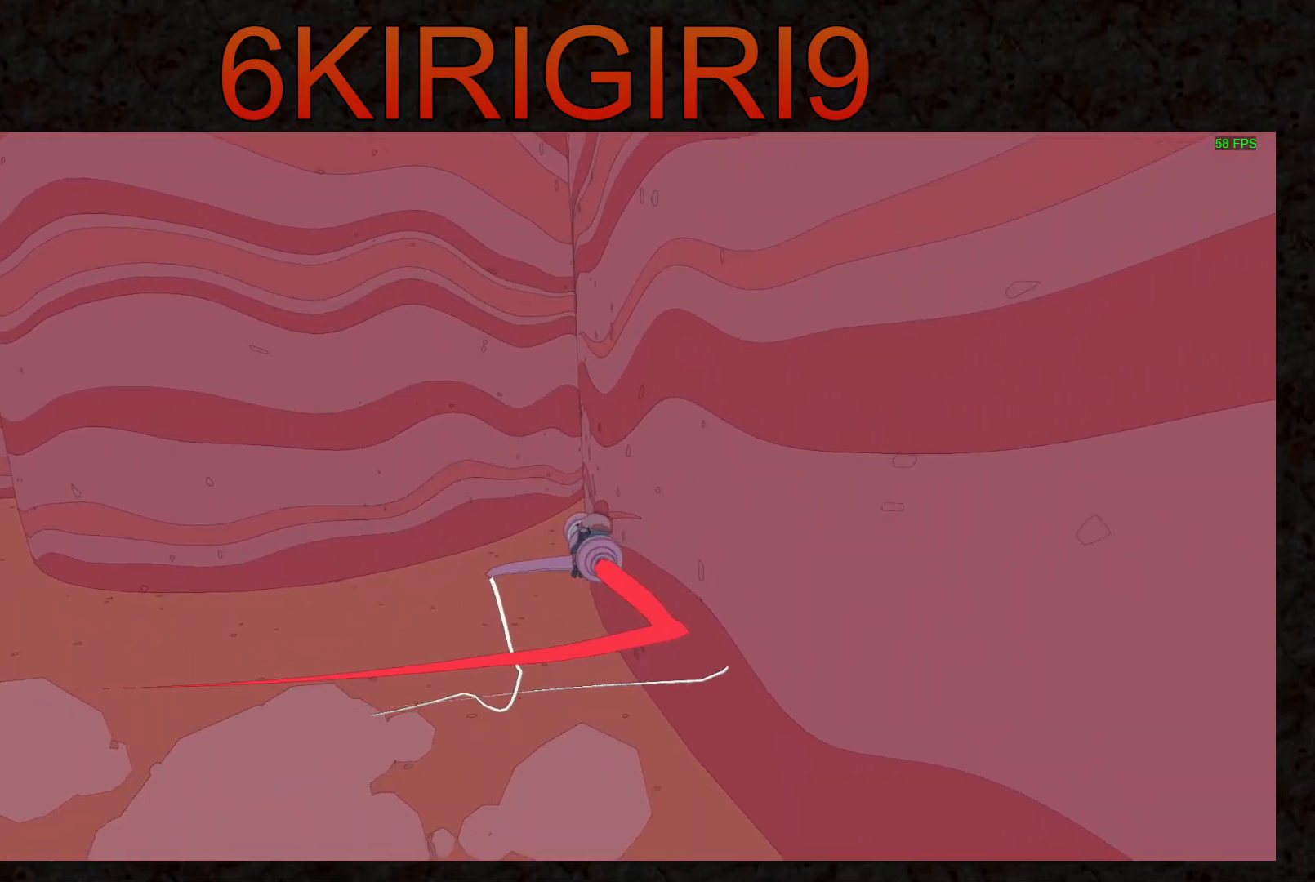
{"keys": ["w"], "mouse": [], "events": [[367, "d", "down"], [500, "d", "up"]]}
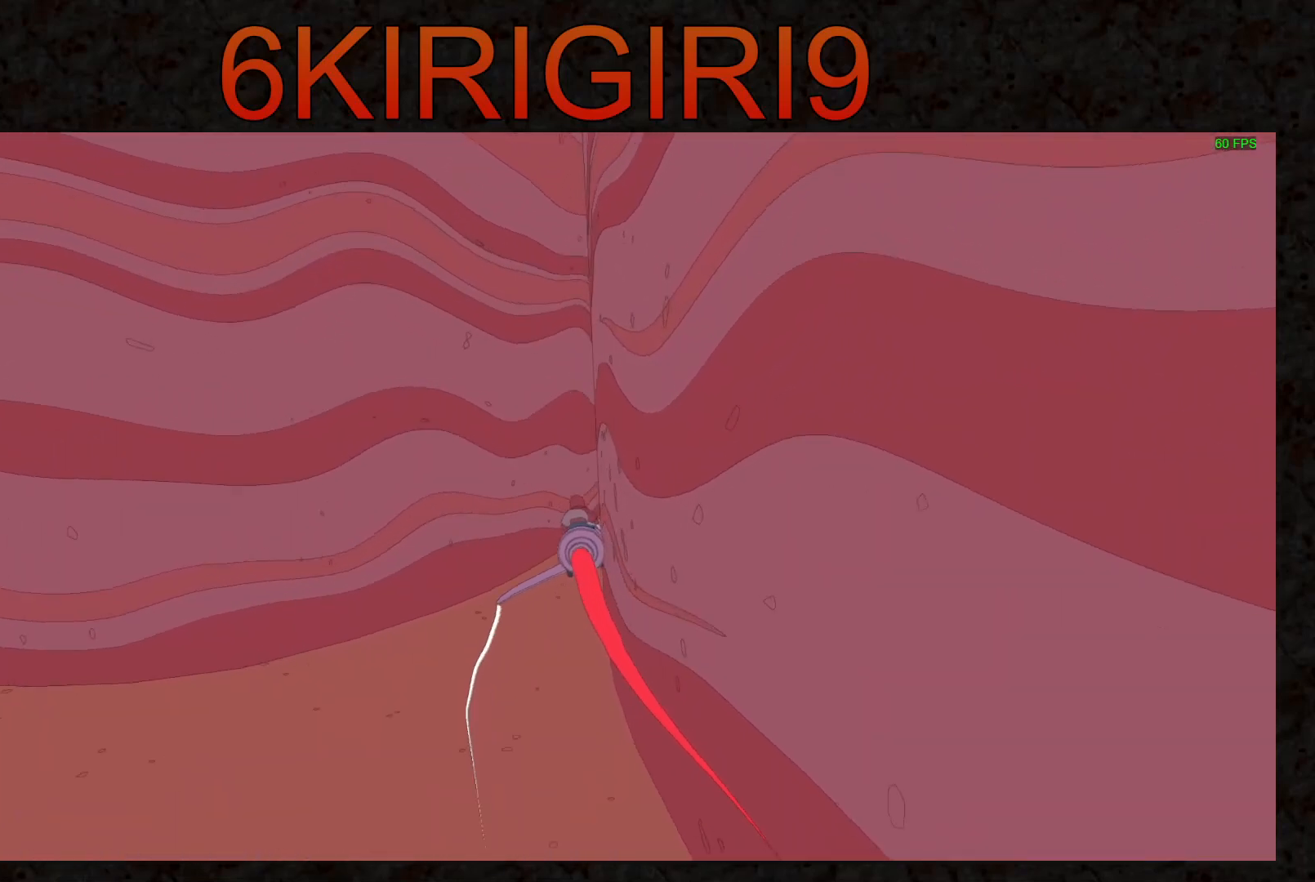
{"keys": ["w"], "mouse": [], "events": []}
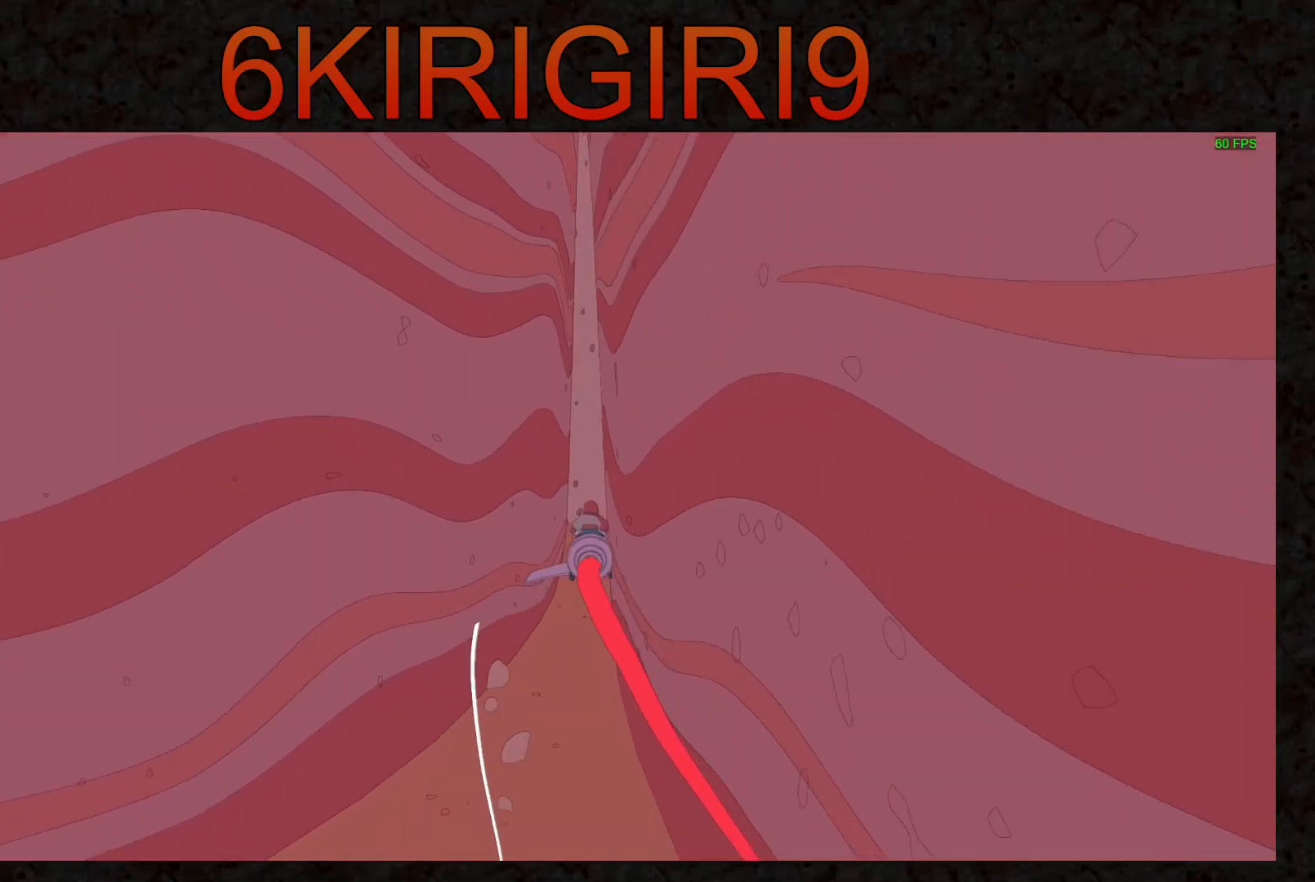
{"keys": ["d", "space", "w"], "mouse": [], "events": [[467, "d", "down"], [500, "space", "down"]]}
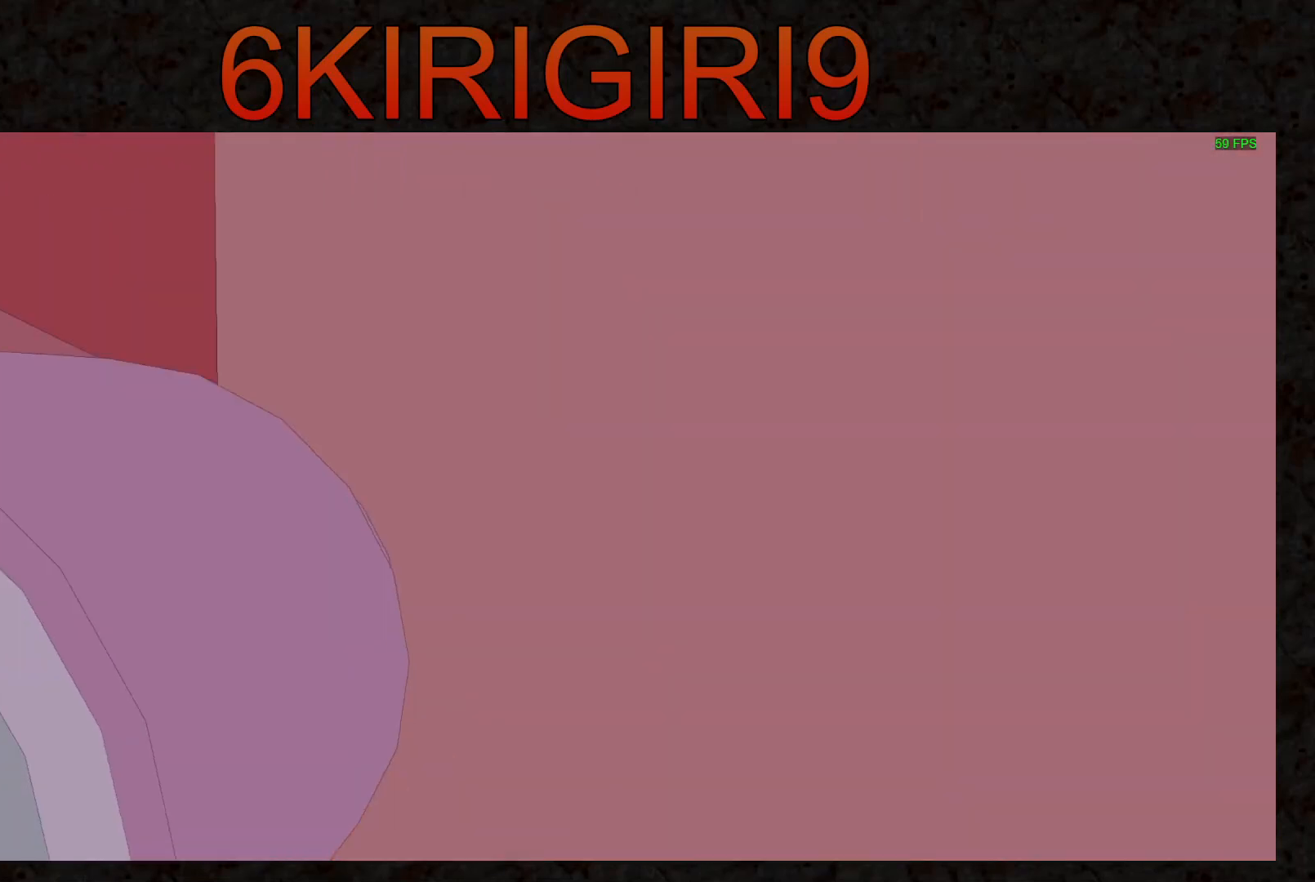
{"keys": ["d", "w"], "mouse": [], "events": [[167, "space", "up"]]}